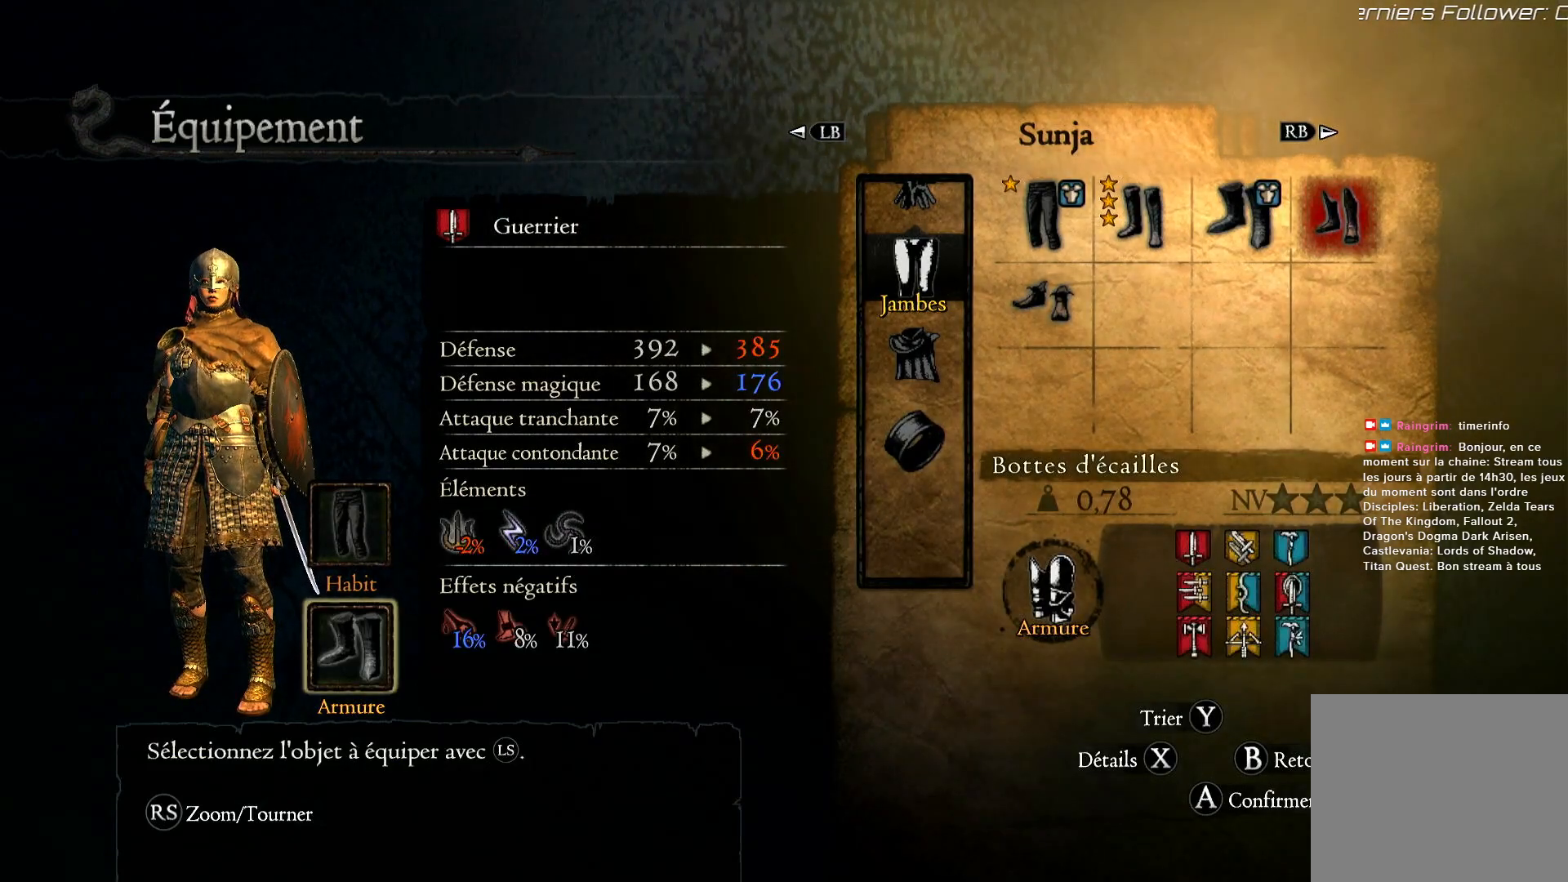
Gameplay with a controller (Xbox layout); each line is a JSON object with the inputs held at the frame after it. "events" lists button and stick changes between this image and that frame as [ms after this image, input, new state], when the widget could be followed in between. Not read: R3.
{"buttons": [], "left_stick": "left", "right_stick": "center", "events": [[317, "left_stick", "left"]]}
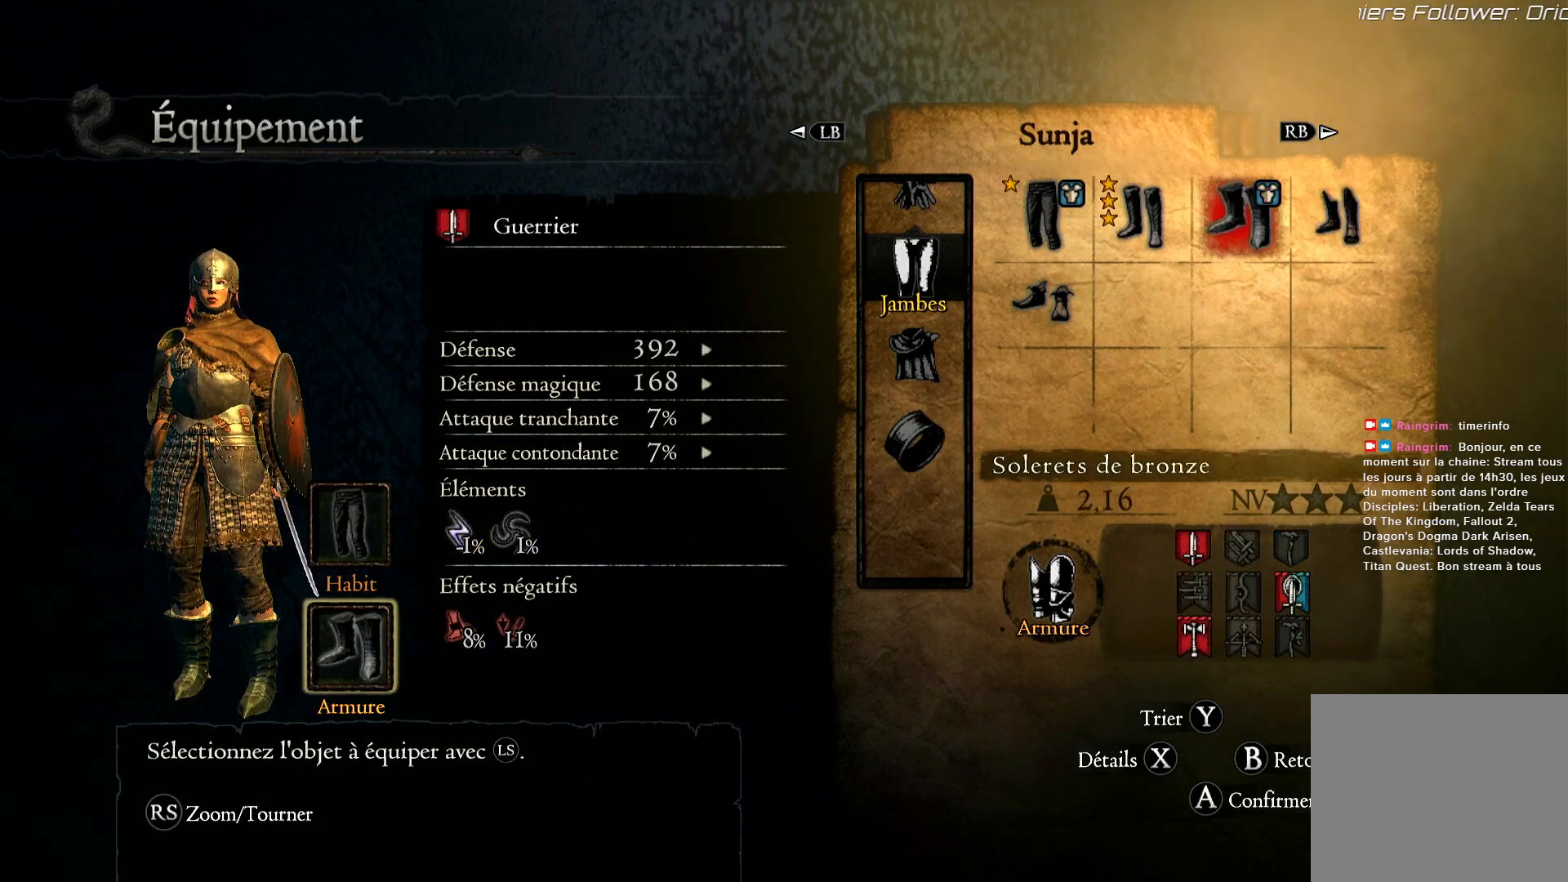
{"buttons": [], "left_stick": "center", "right_stick": "center", "events": [[250, "left_stick", "center"]]}
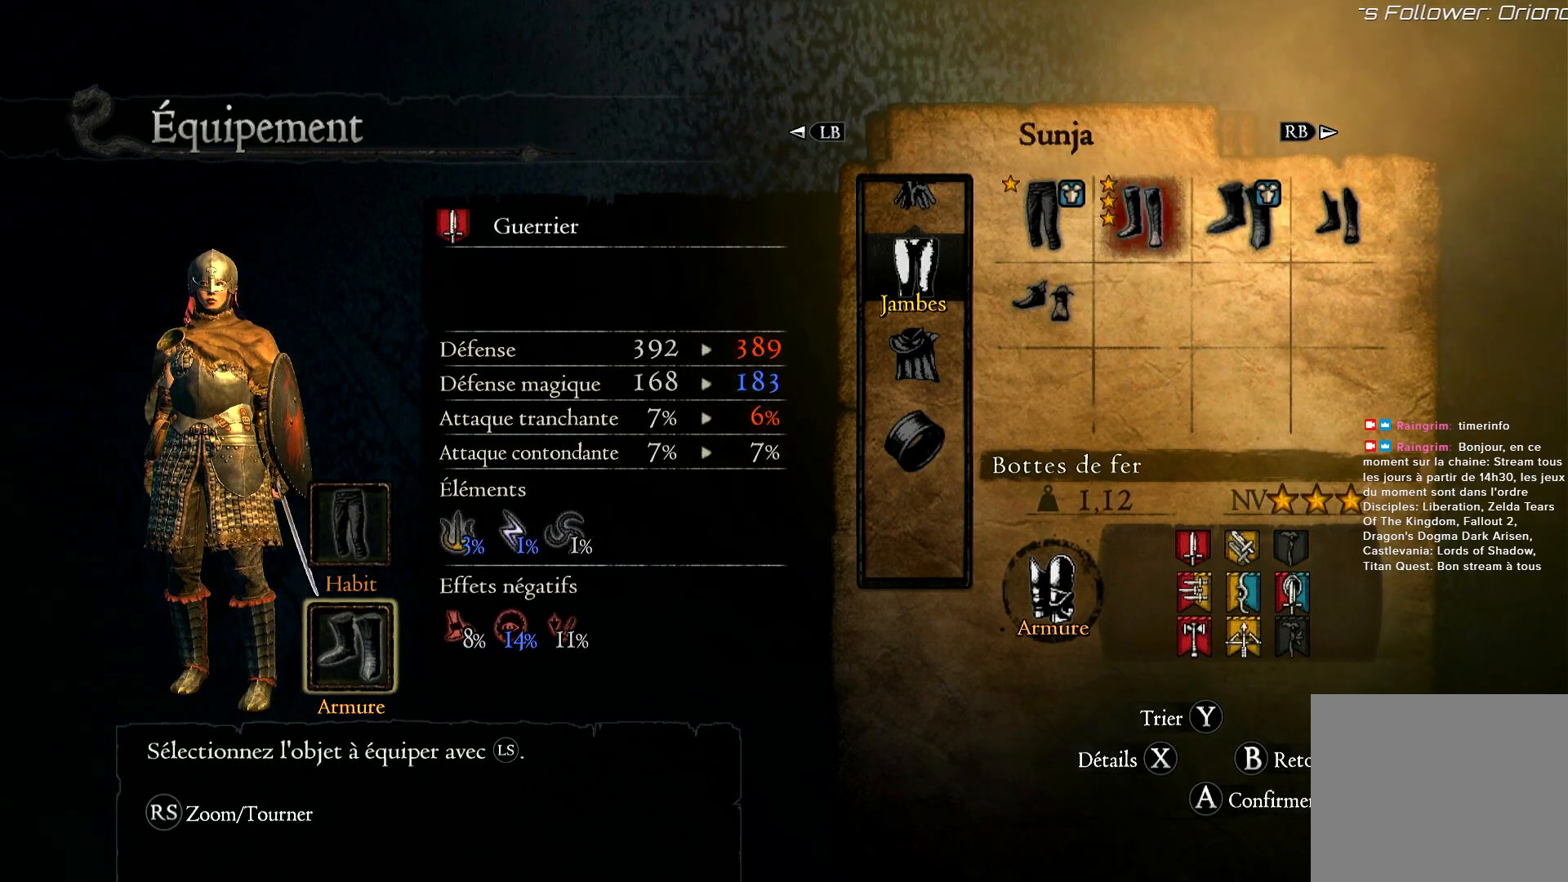
{"buttons": ["A"], "left_stick": "center", "right_stick": "center", "events": [[383, "A", "down"]]}
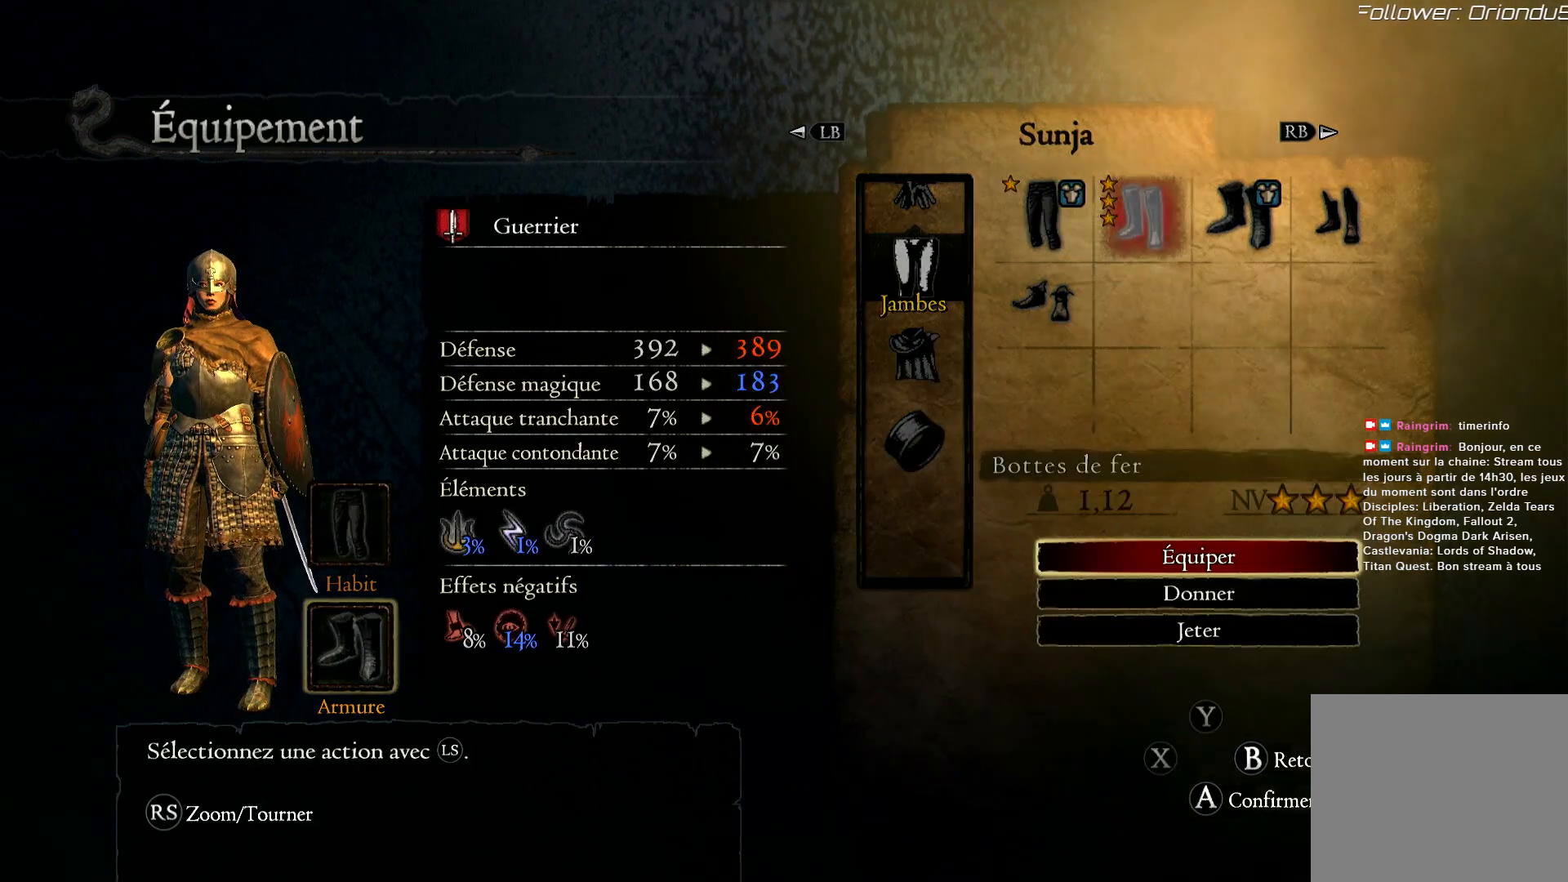
{"buttons": [], "left_stick": "center", "right_stick": "center", "events": [[33, "A", "up"], [217, "left_stick", "down"], [400, "left_stick", "center"]]}
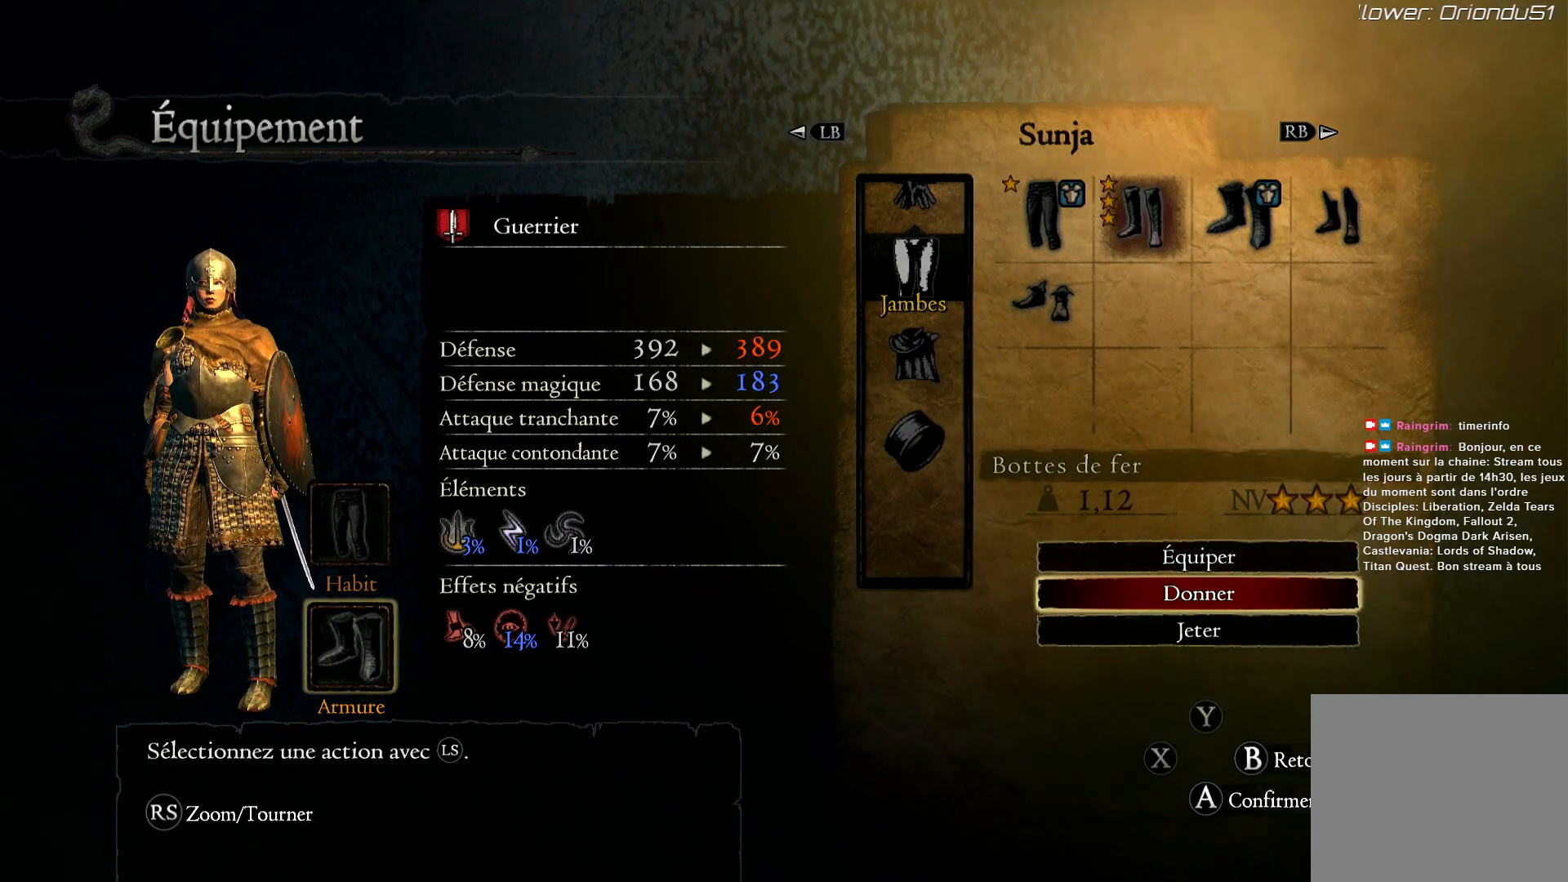
{"buttons": [], "left_stick": "center", "right_stick": "center", "events": [[17, "A", "down"], [117, "A", "up"]]}
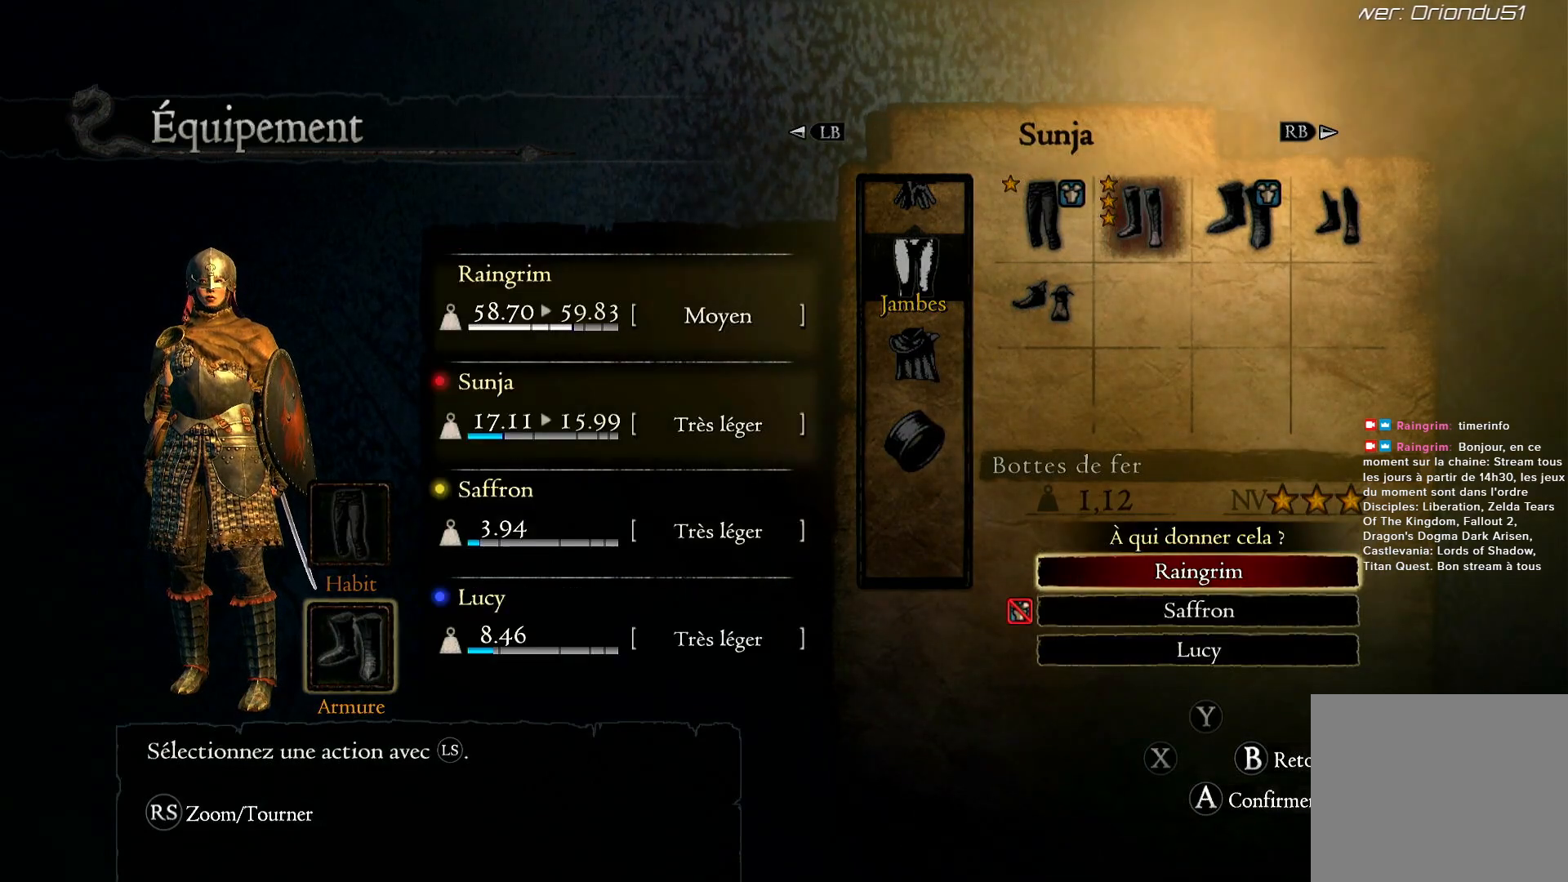
{"buttons": [], "left_stick": "center", "right_stick": "center", "events": [[83, "A", "down"], [217, "A", "up"]]}
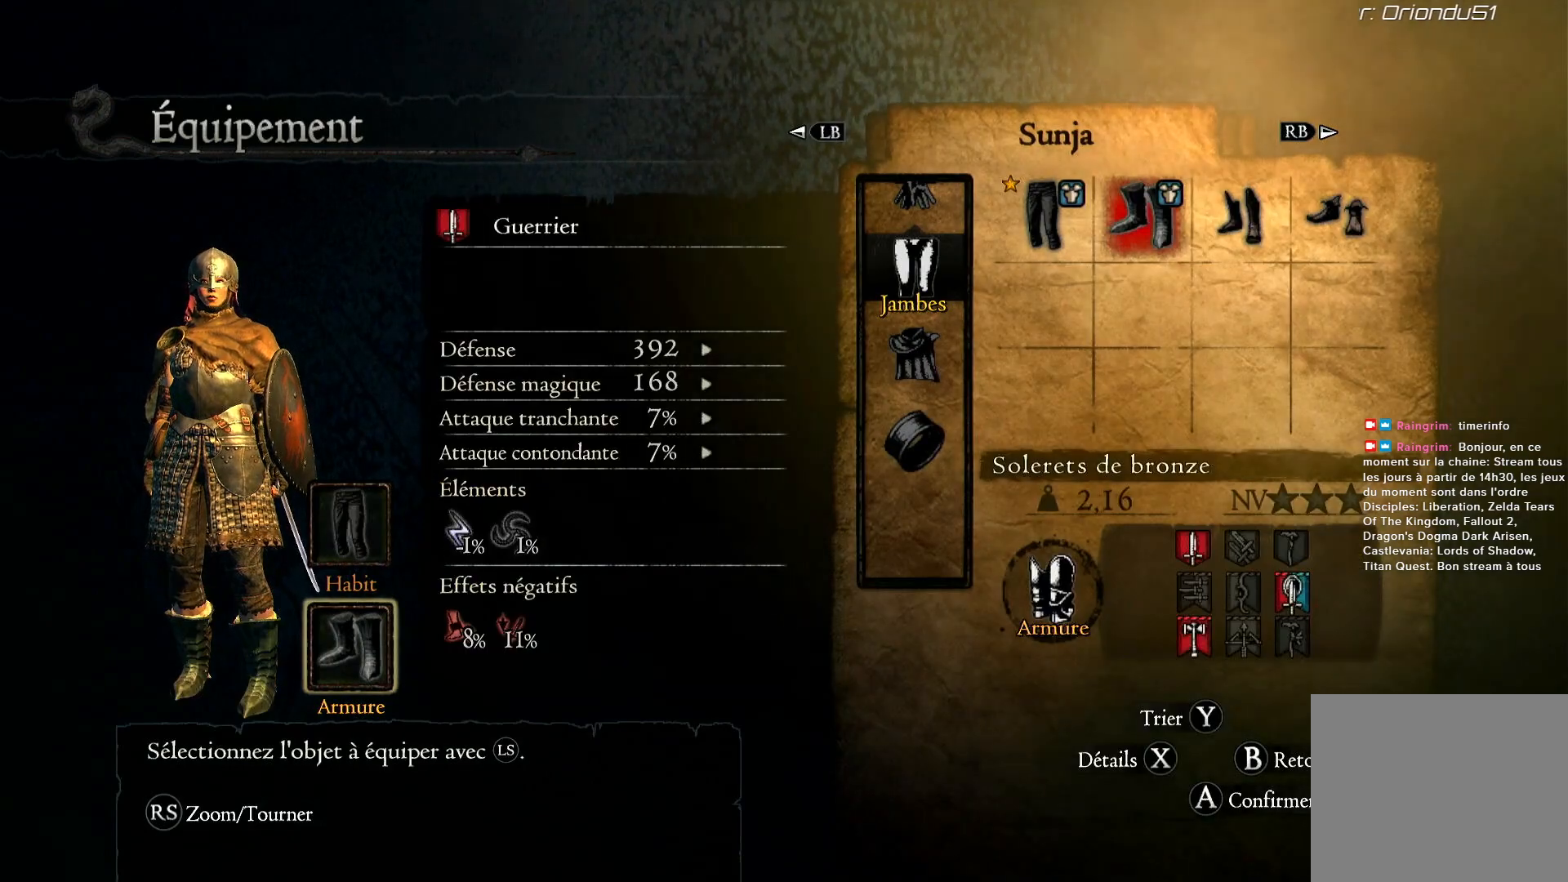
{"buttons": [], "left_stick": "center", "right_stick": "center", "events": [[250, "left_stick", "right"], [450, "left_stick", "center"]]}
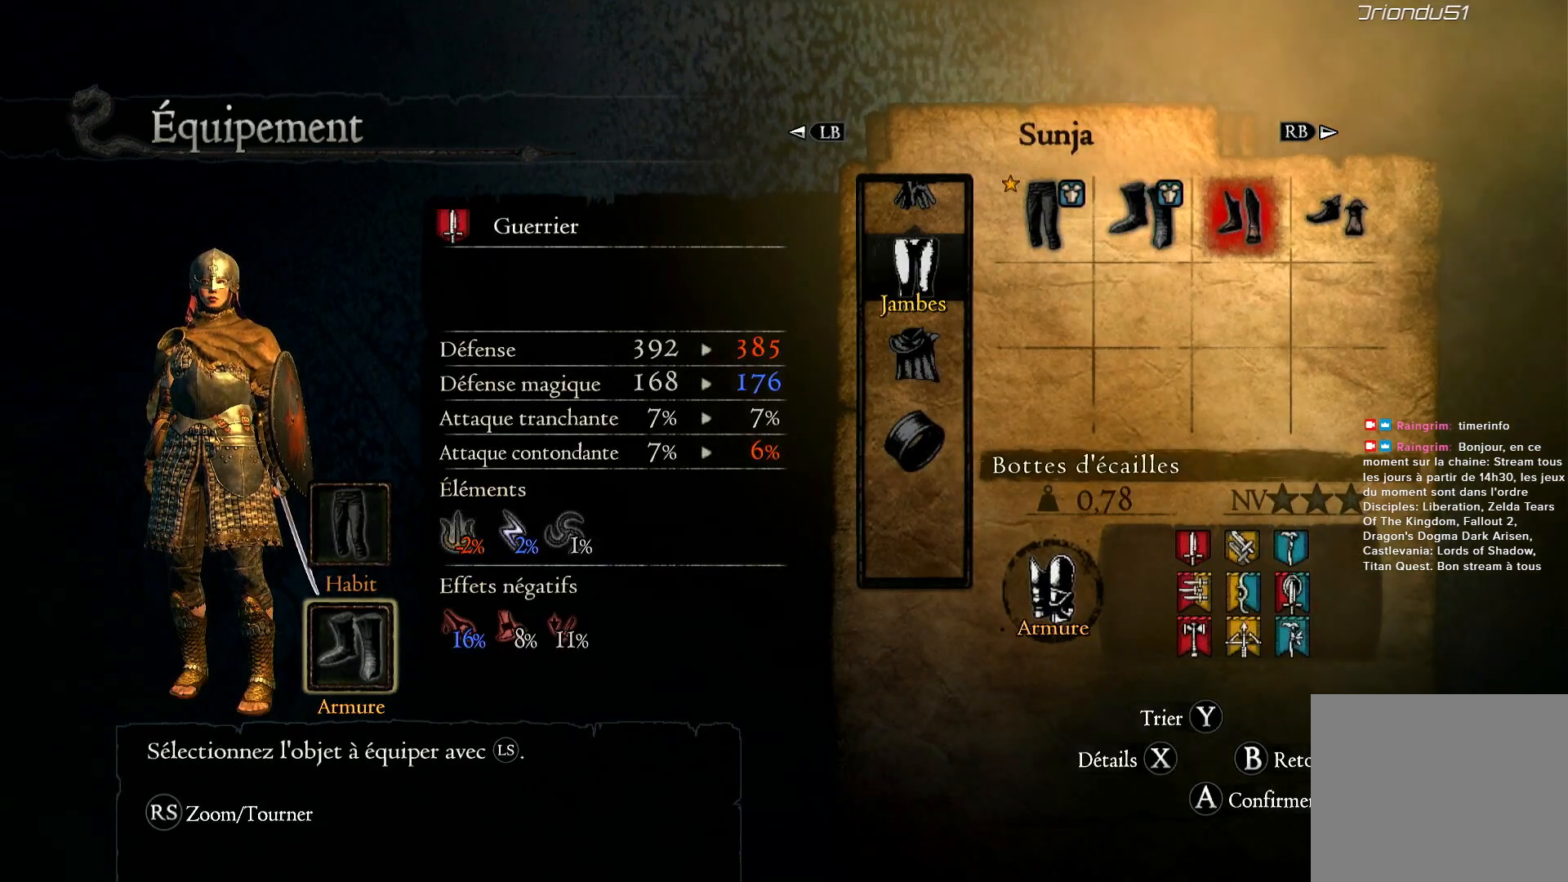
{"buttons": [], "left_stick": "center", "right_stick": "center", "events": [[217, "A", "down"], [350, "A", "up"]]}
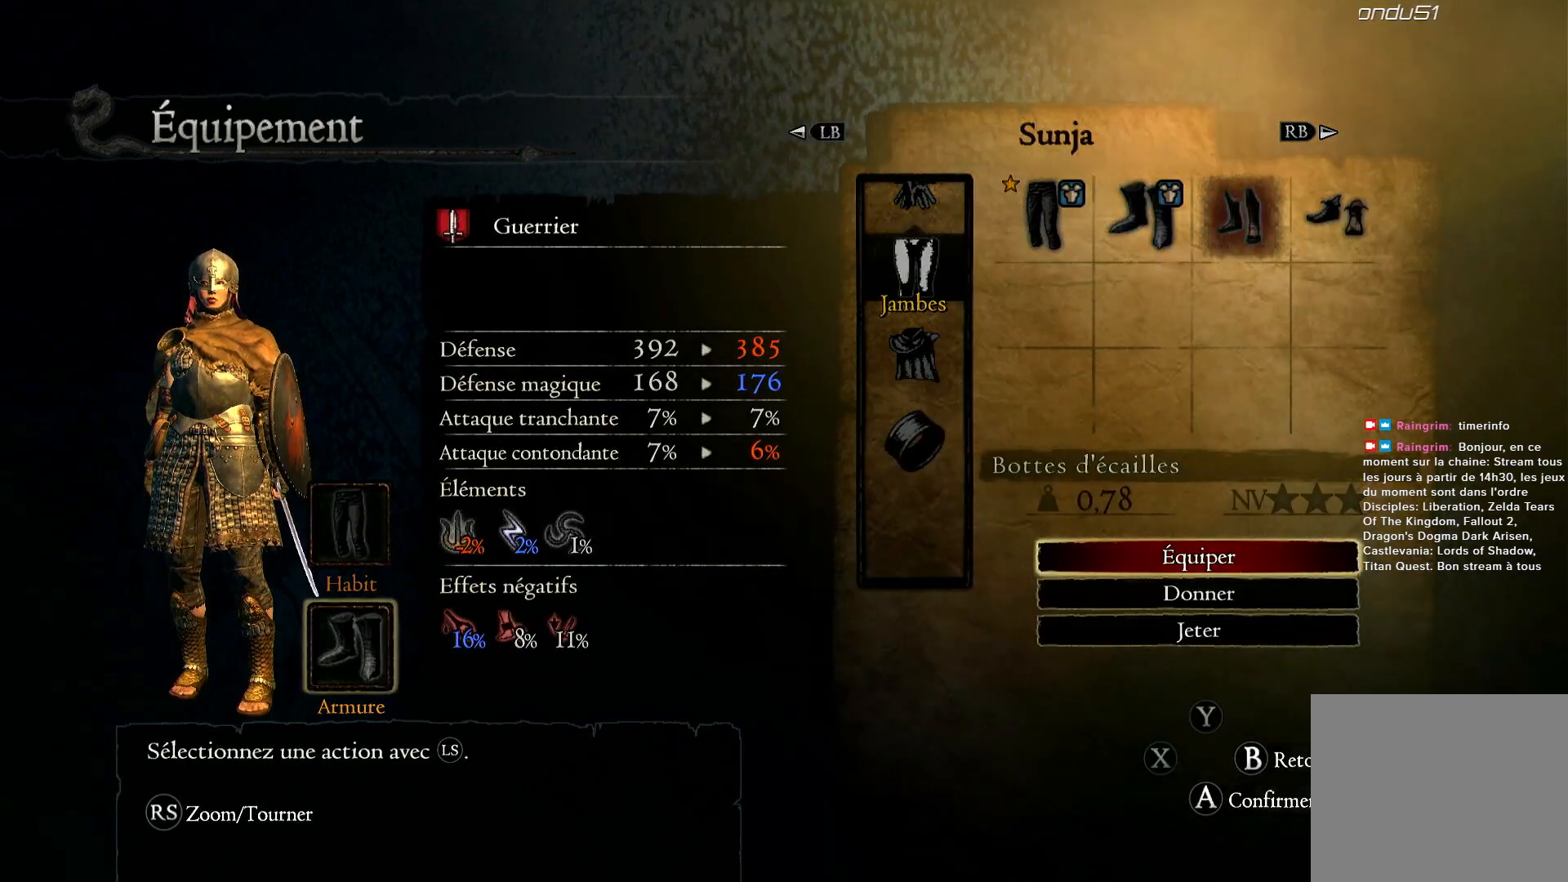
{"buttons": [], "left_stick": "center", "right_stick": "center", "events": [[317, "left_stick", "down"], [450, "left_stick", "center"]]}
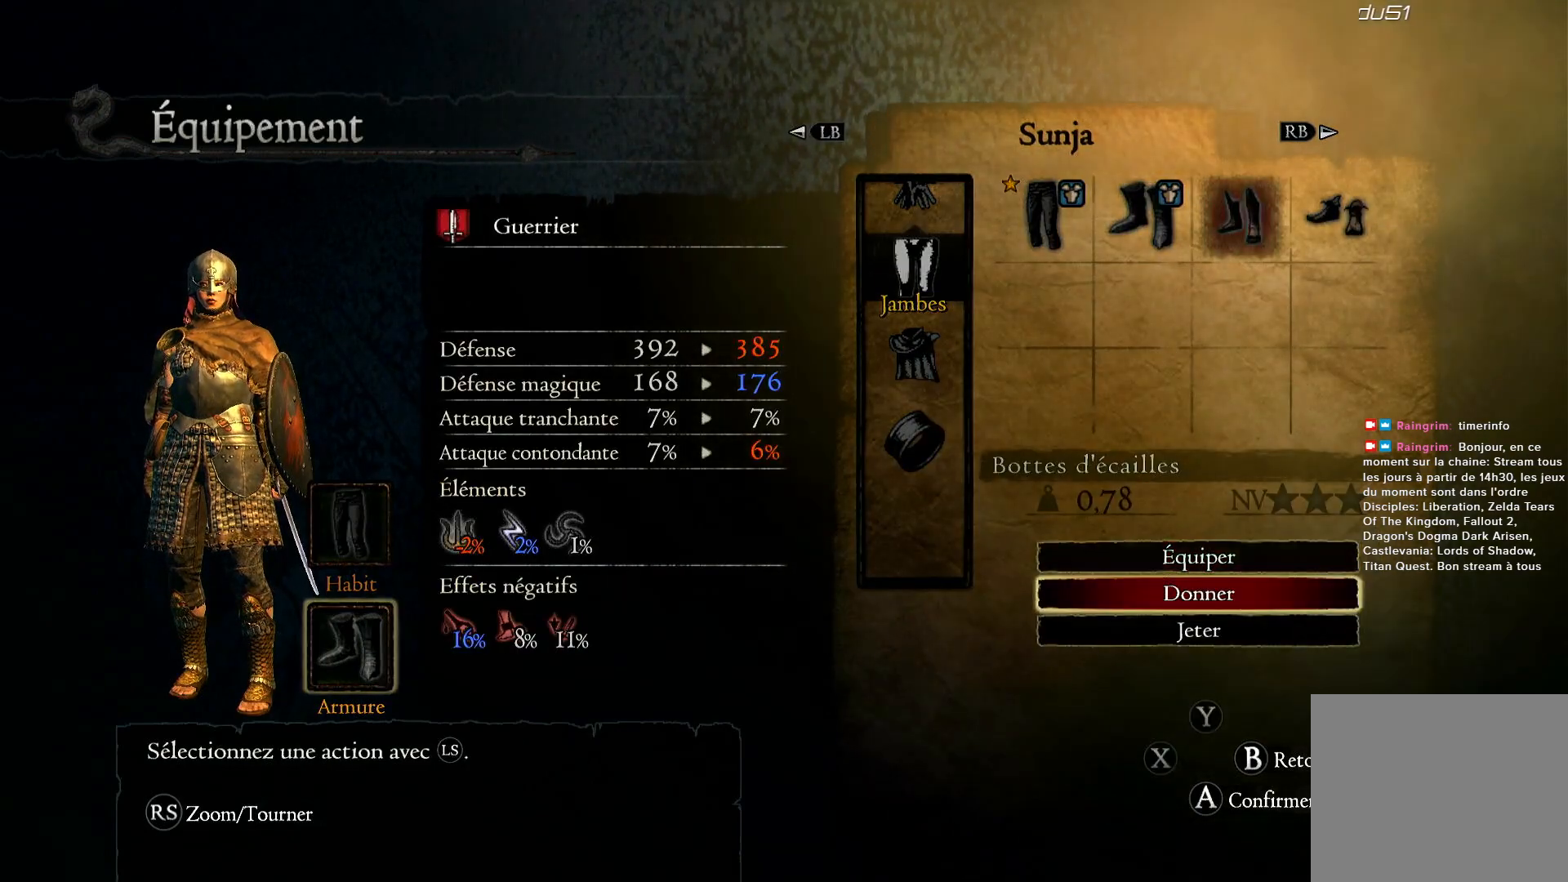
{"buttons": [], "left_stick": "center", "right_stick": "center", "events": [[117, "A", "down"], [250, "A", "up"]]}
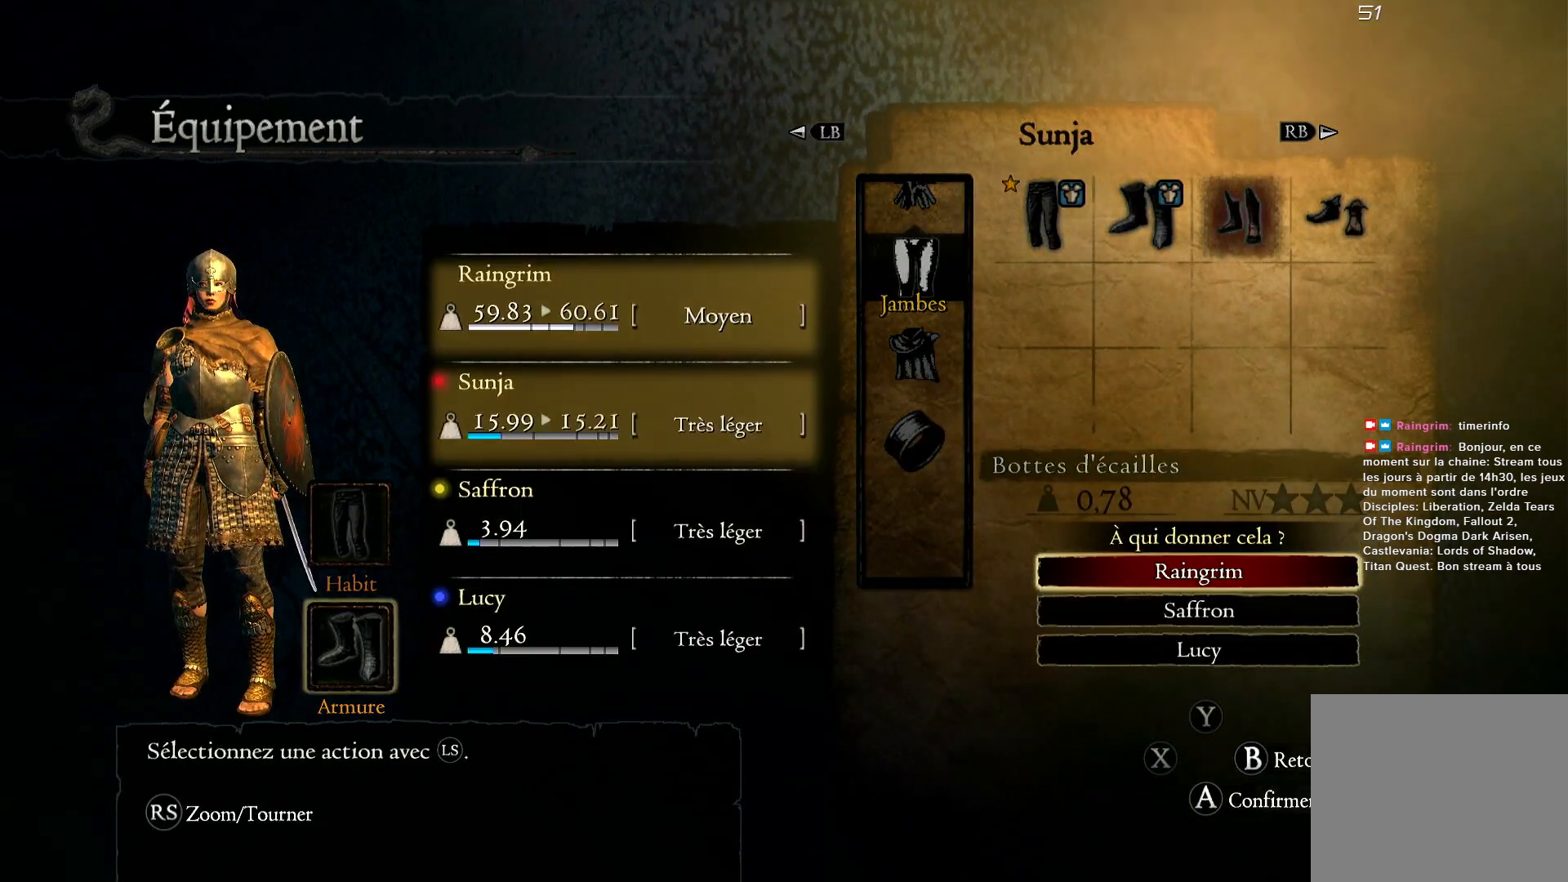
{"buttons": [], "left_stick": "center", "right_stick": "center", "events": [[217, "A", "down"], [317, "A", "up"]]}
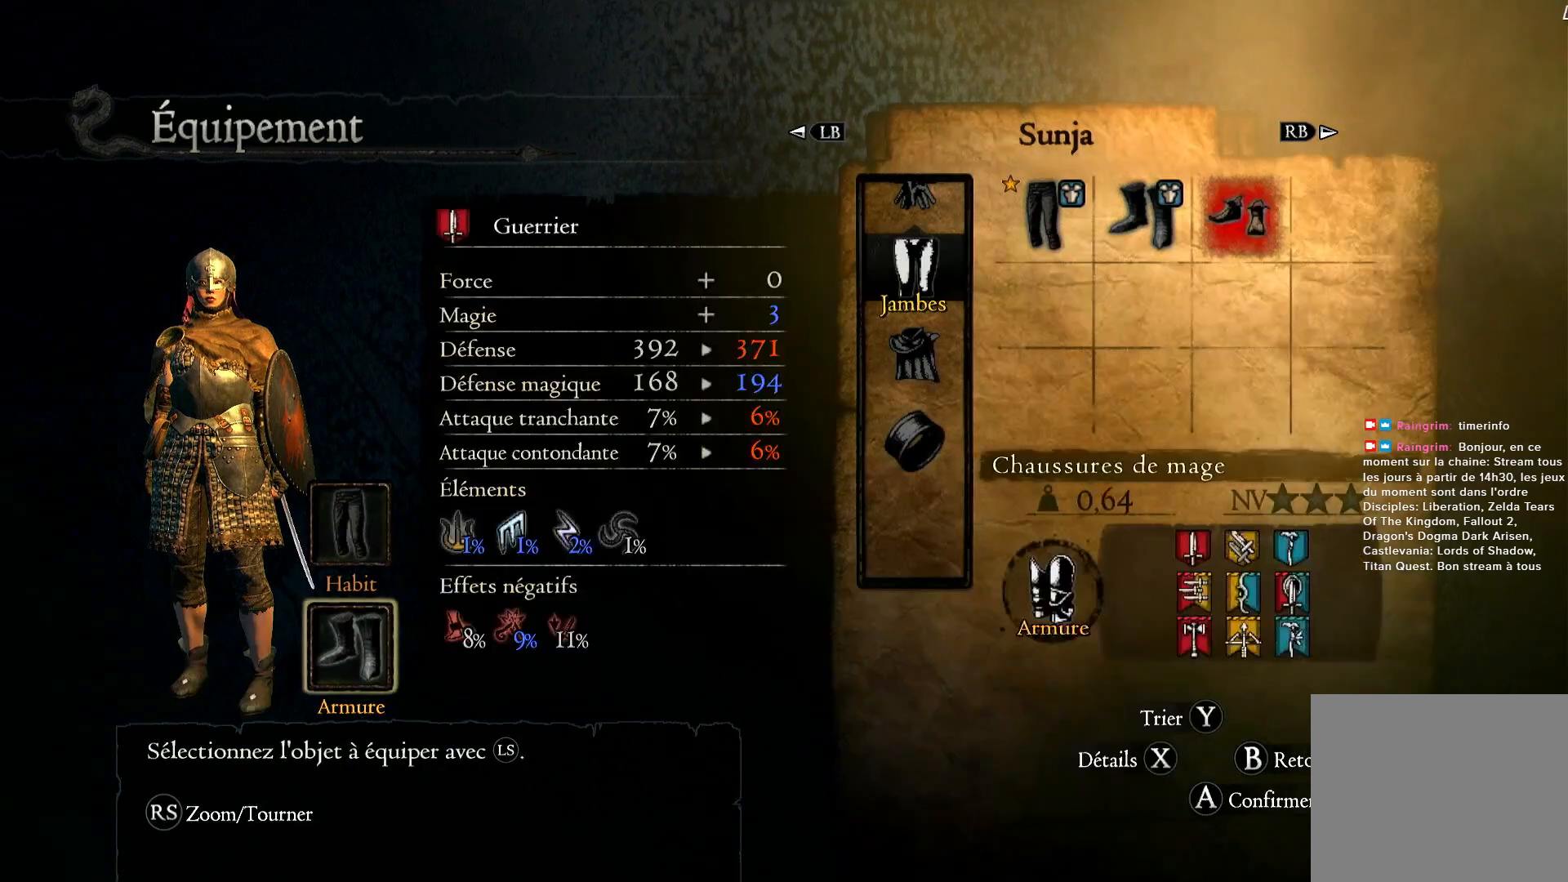
{"buttons": ["A"], "left_stick": "center", "right_stick": "center", "events": [[483, "A", "down"]]}
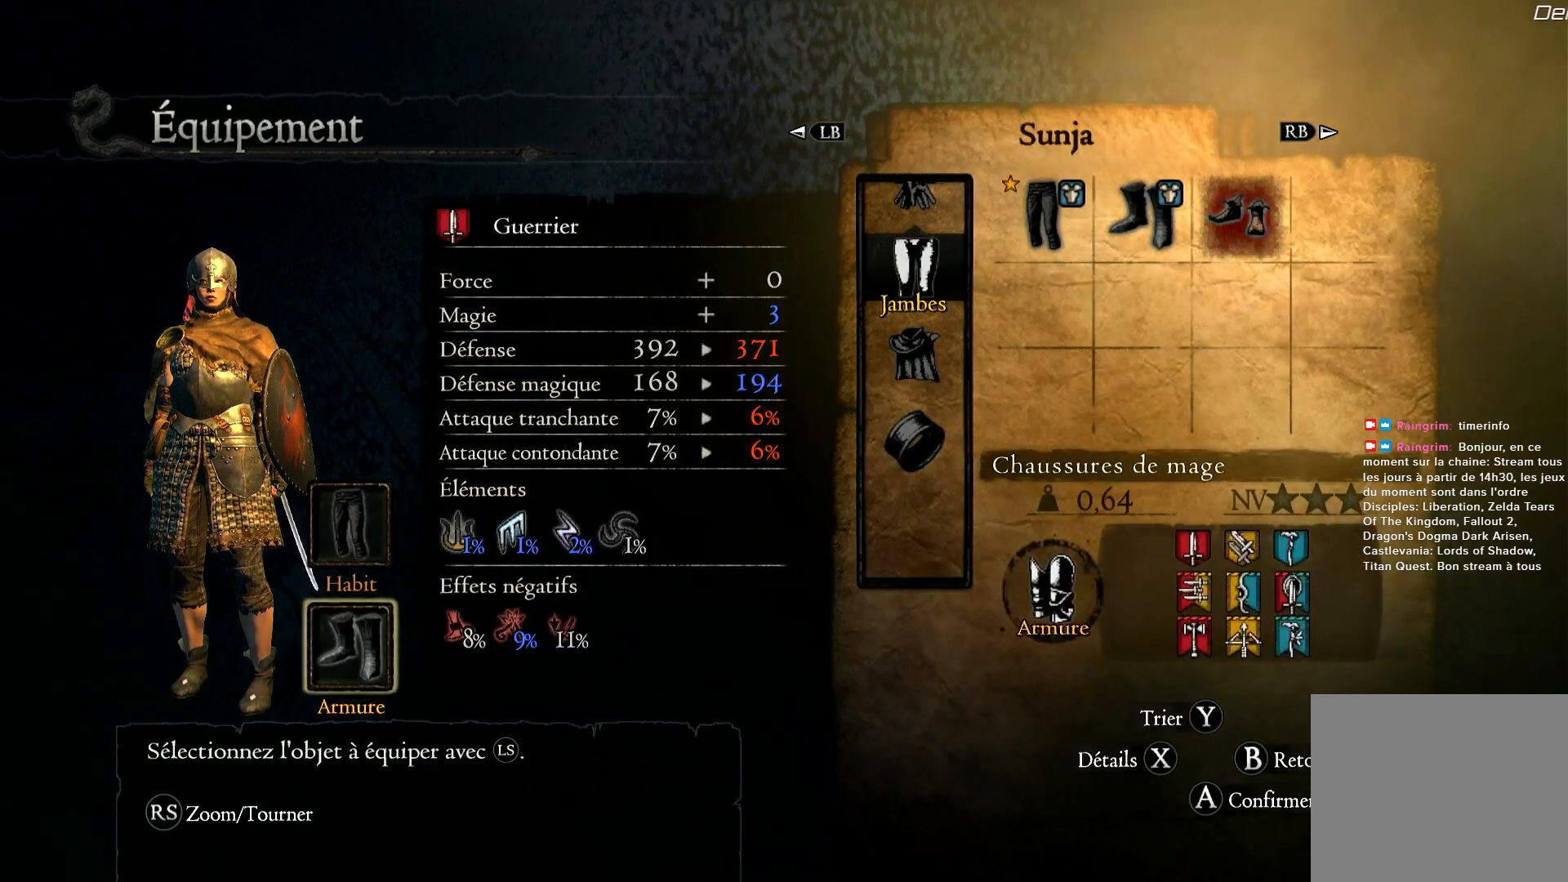
{"buttons": [], "left_stick": "center", "right_stick": "center", "events": [[117, "A", "up"], [350, "left_stick", "down"], [450, "left_stick", "center"]]}
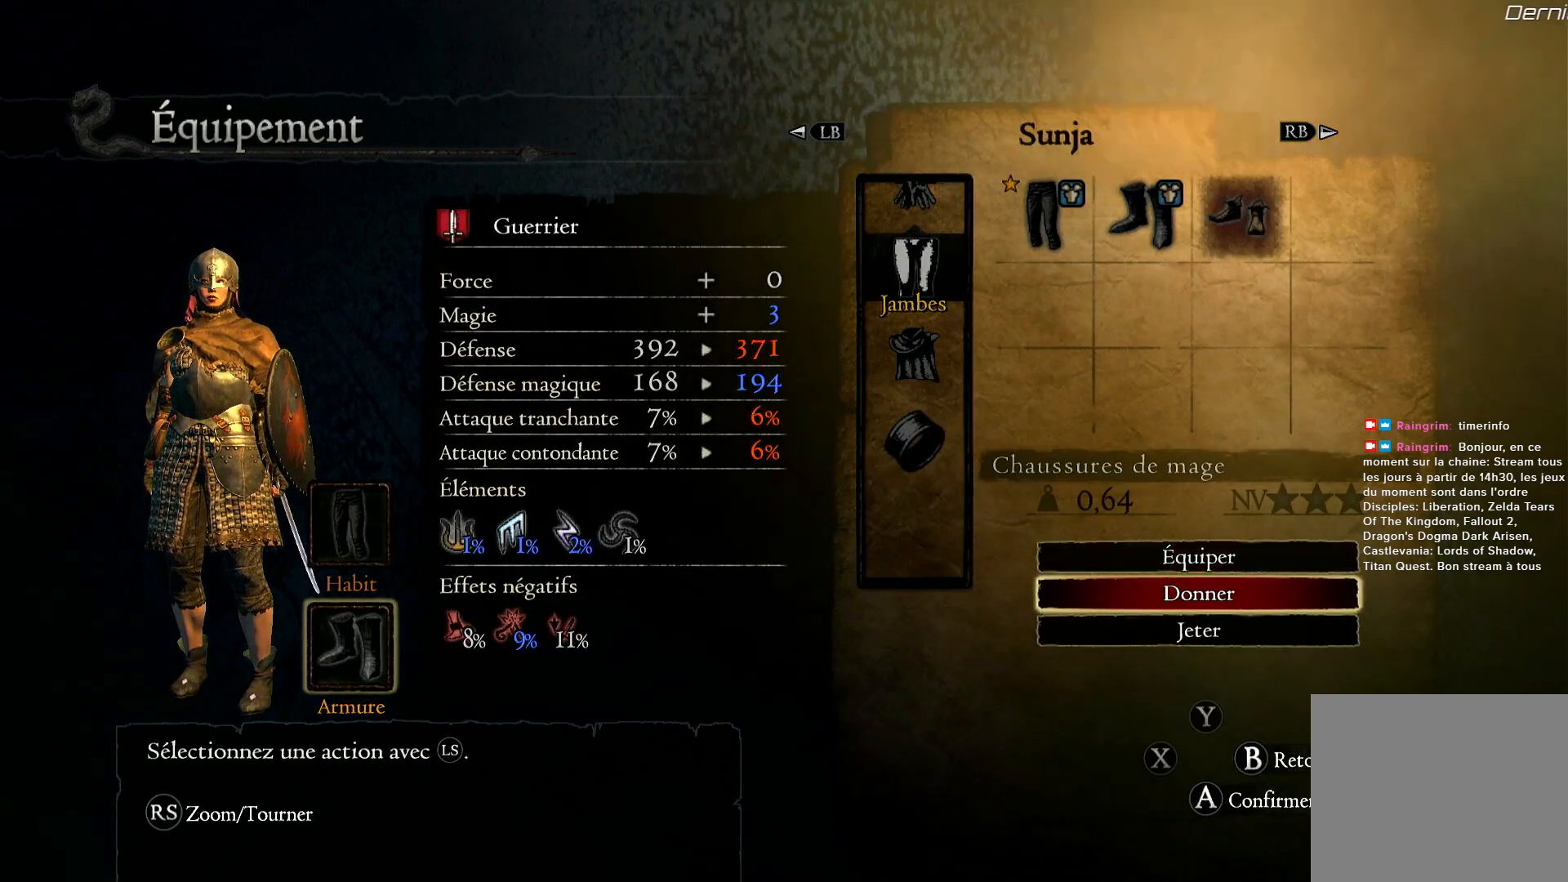
{"buttons": [], "left_stick": "center", "right_stick": "center", "events": [[50, "A", "down"], [183, "A", "up"]]}
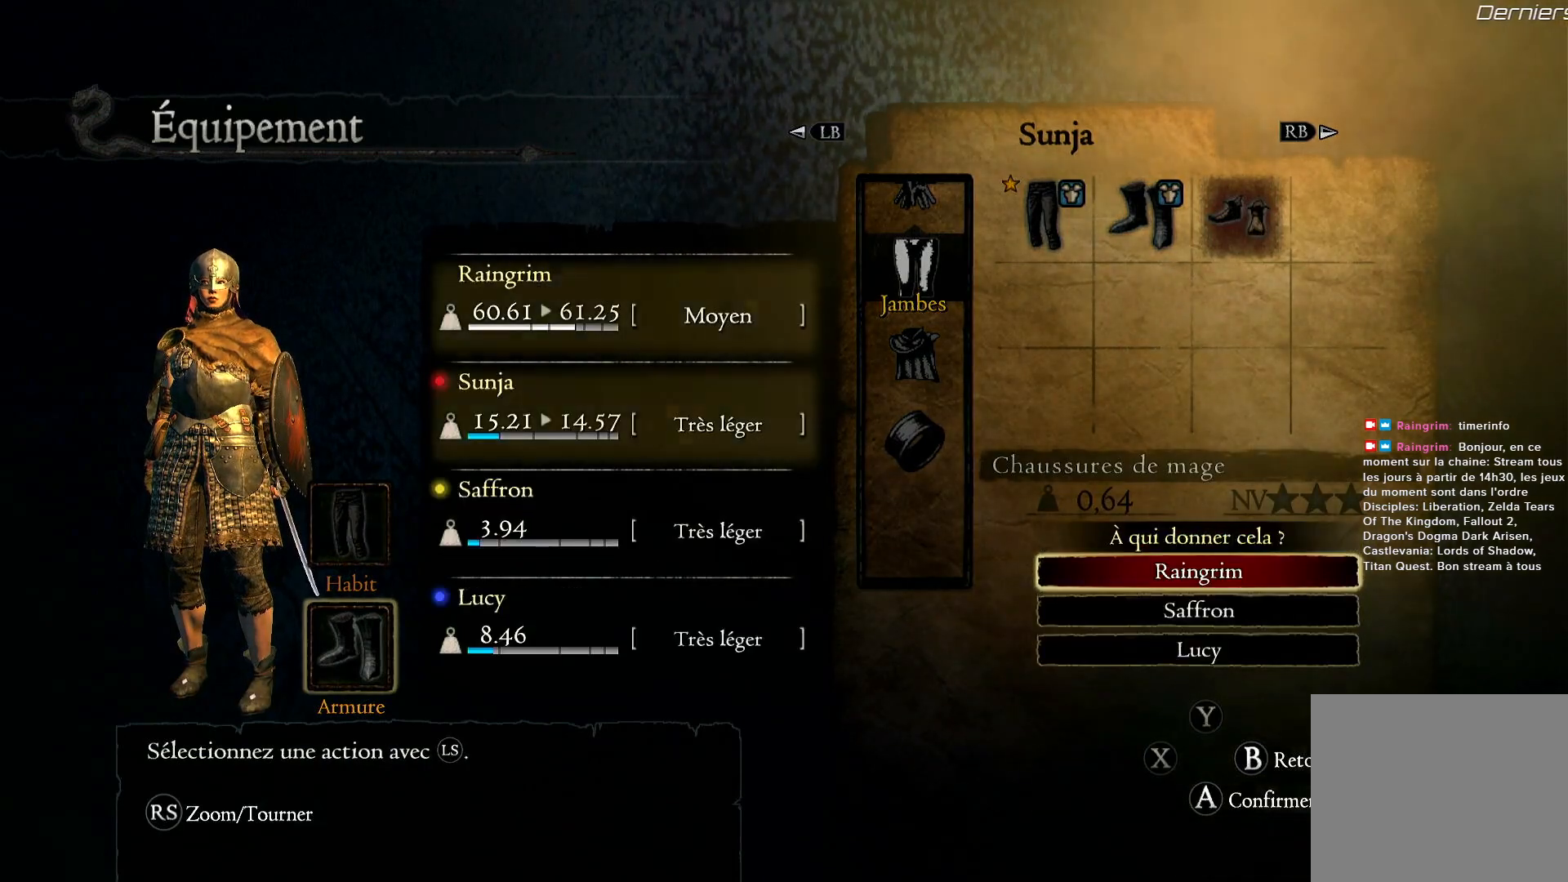
{"buttons": [], "left_stick": "center", "right_stick": "center", "events": [[283, "A", "down"], [417, "A", "up"]]}
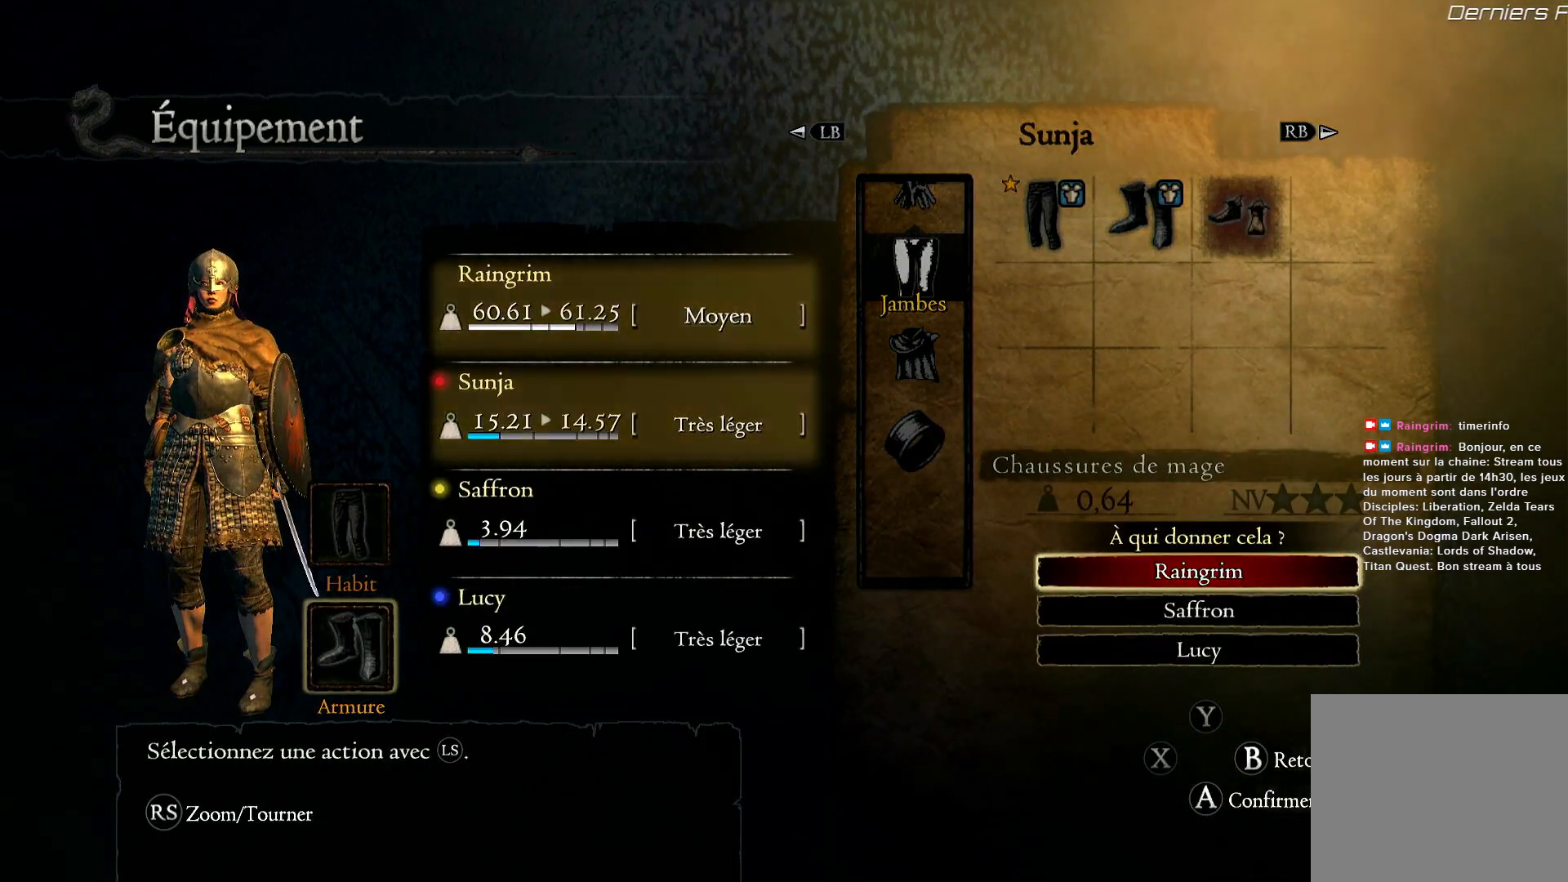
{"buttons": [], "left_stick": "center", "right_stick": "center", "events": []}
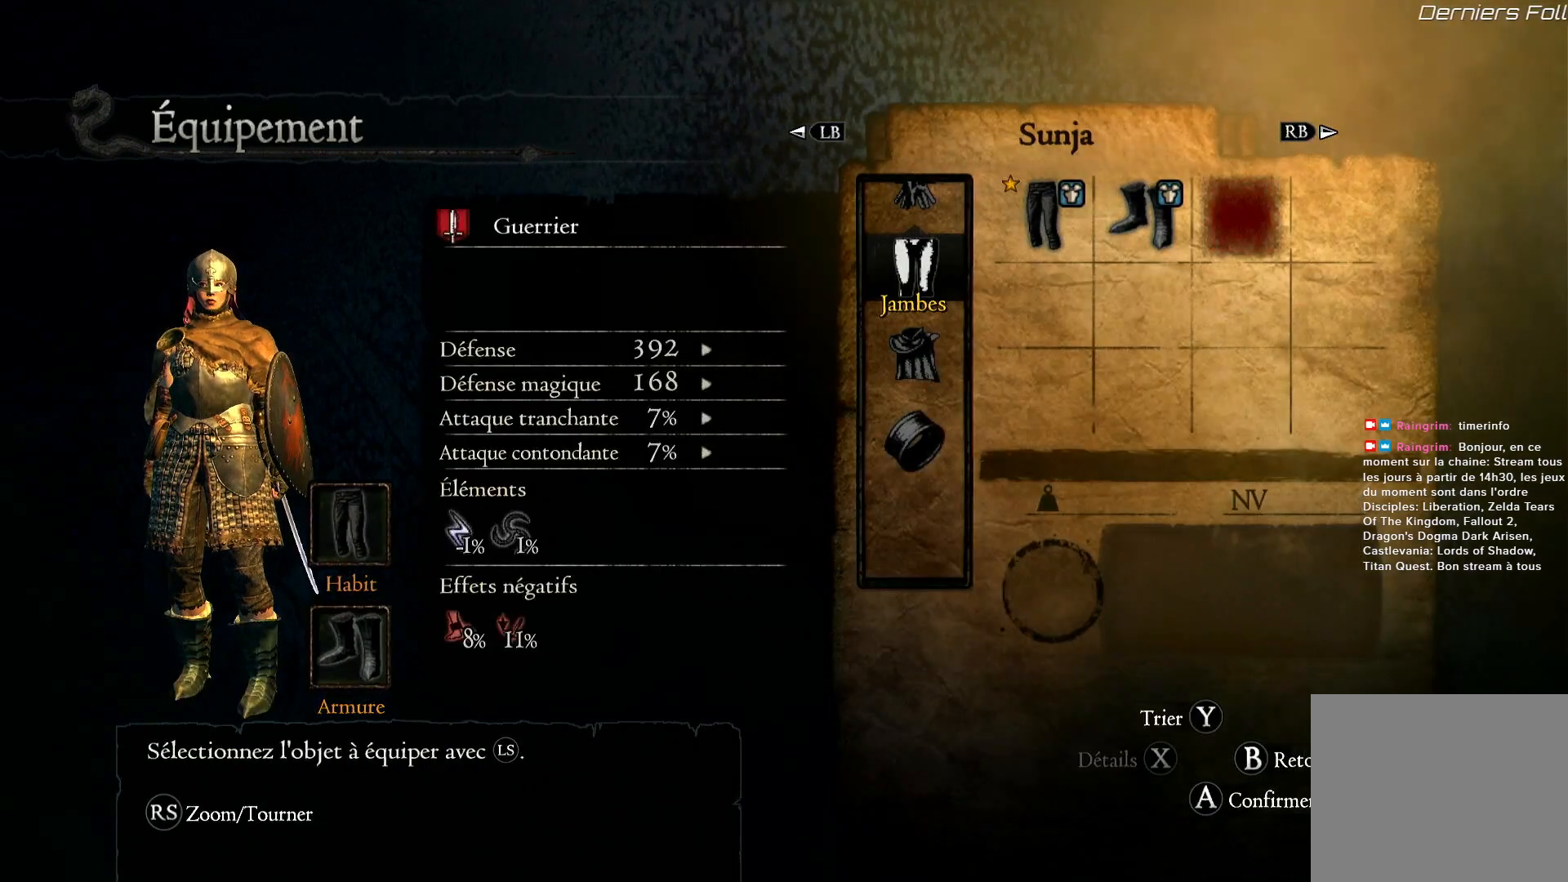
{"buttons": [], "left_stick": "center", "right_stick": "center", "events": [[217, "B", "down"], [350, "B", "up"]]}
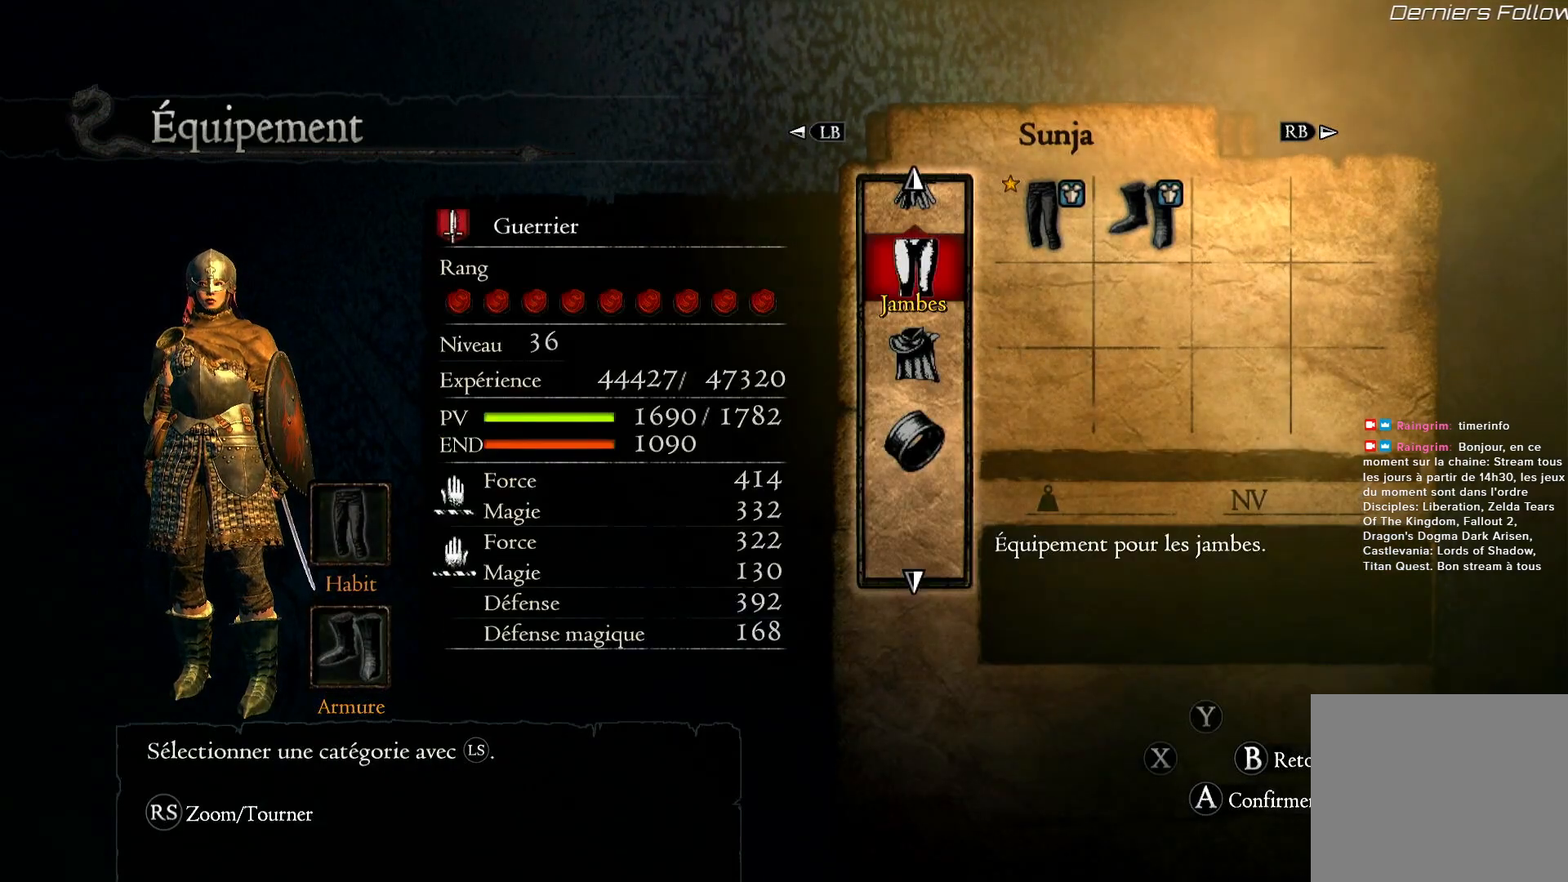
{"buttons": [], "left_stick": "center", "right_stick": "center", "events": [[17, "B", "down"], [117, "B", "up"]]}
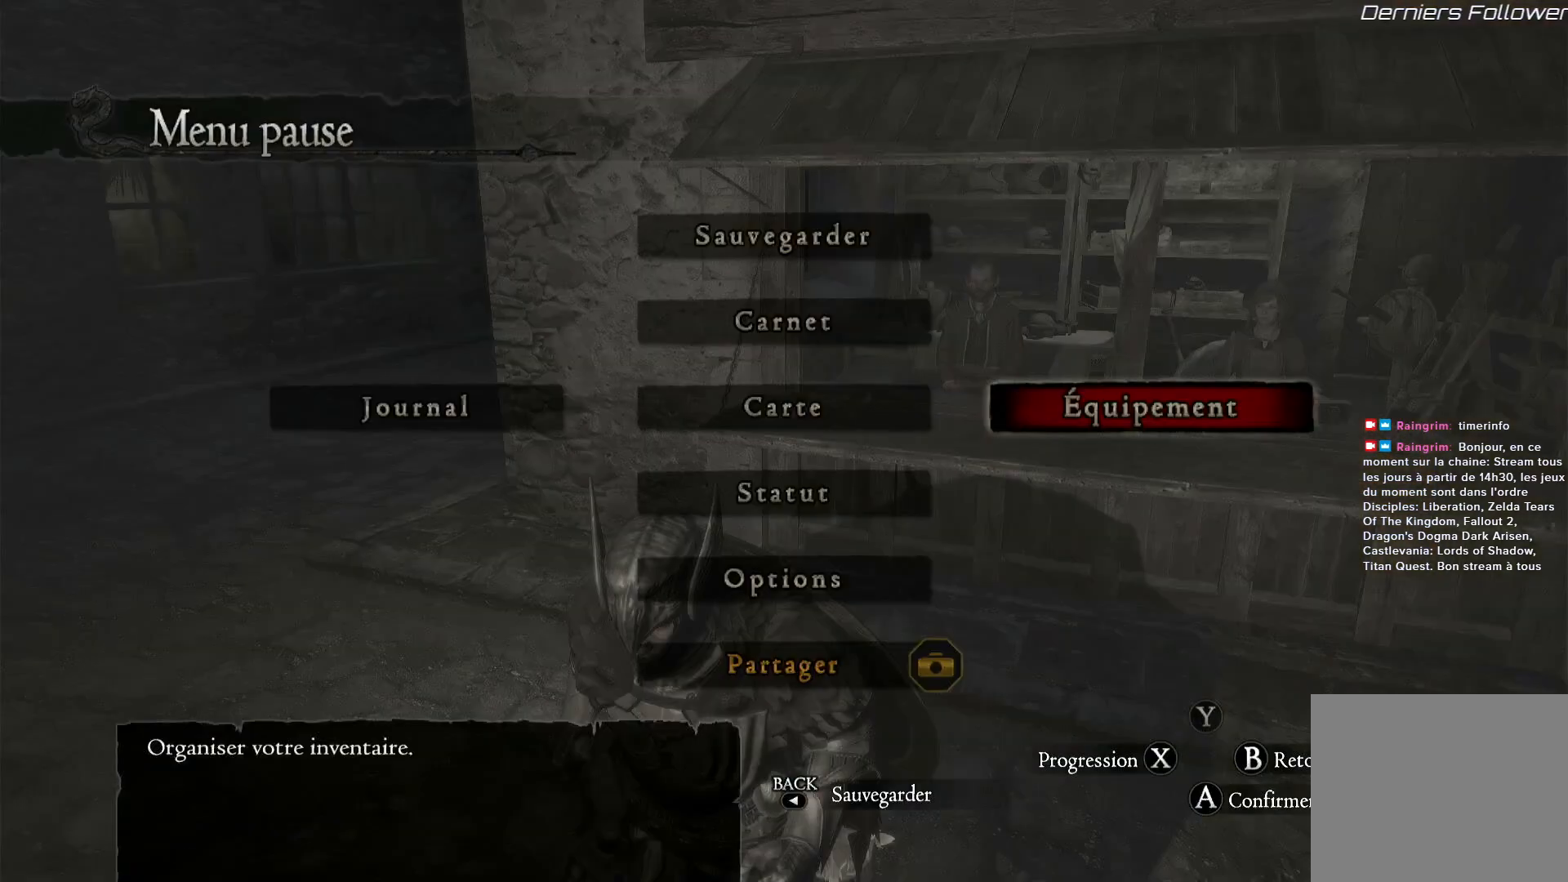
{"buttons": [], "left_stick": "center", "right_stick": "center", "events": [[250, "B", "down"], [317, "B", "up"]]}
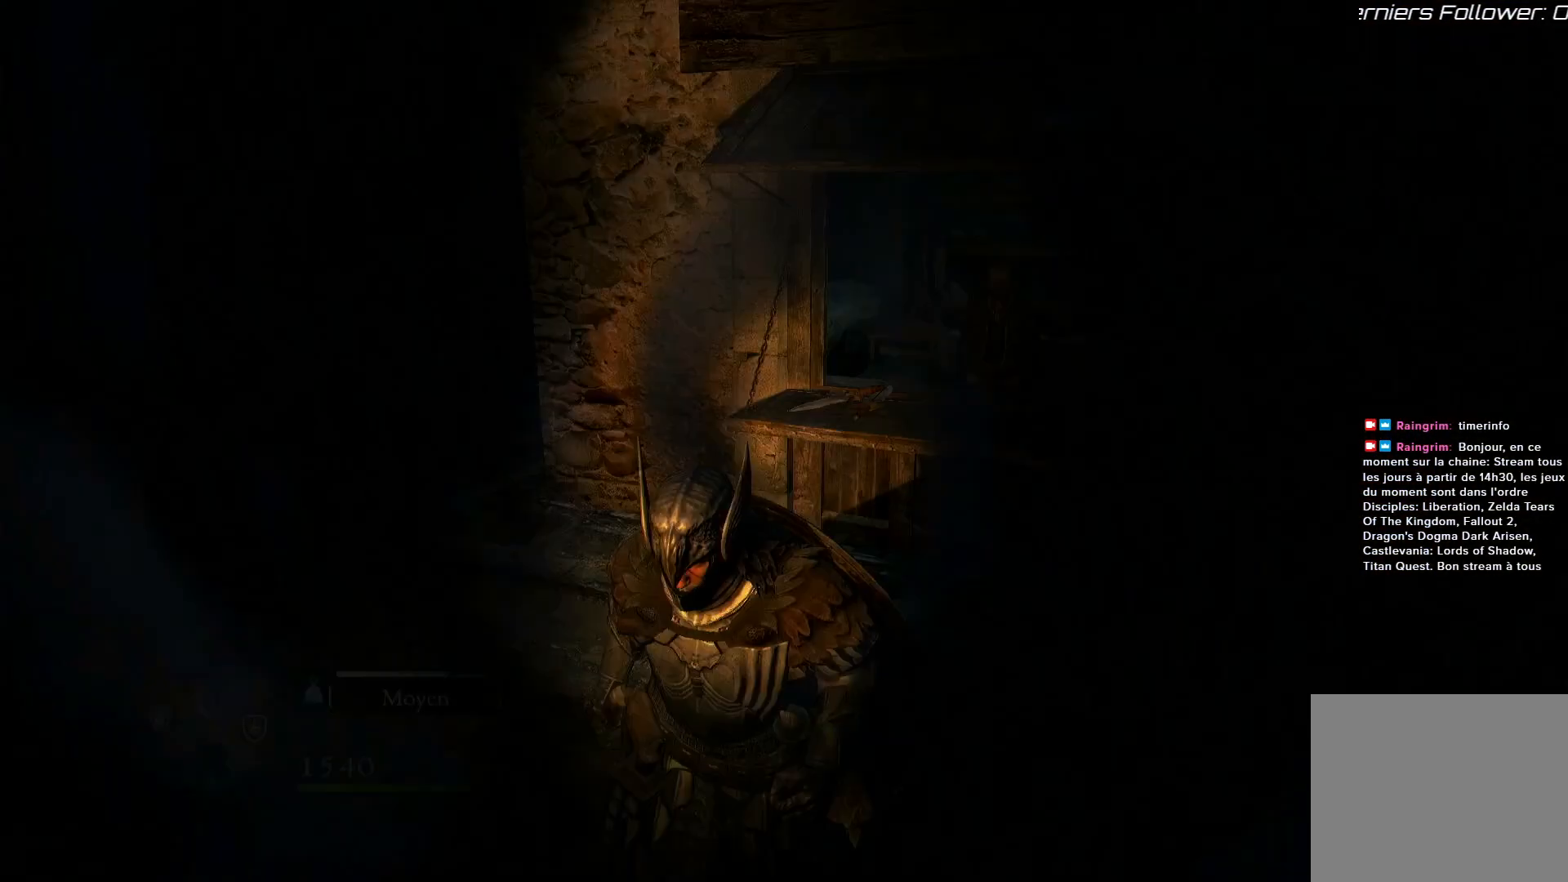
{"buttons": [], "left_stick": "up-right", "right_stick": "center", "events": [[250, "left_stick", "right"], [417, "left_stick", "up-right"]]}
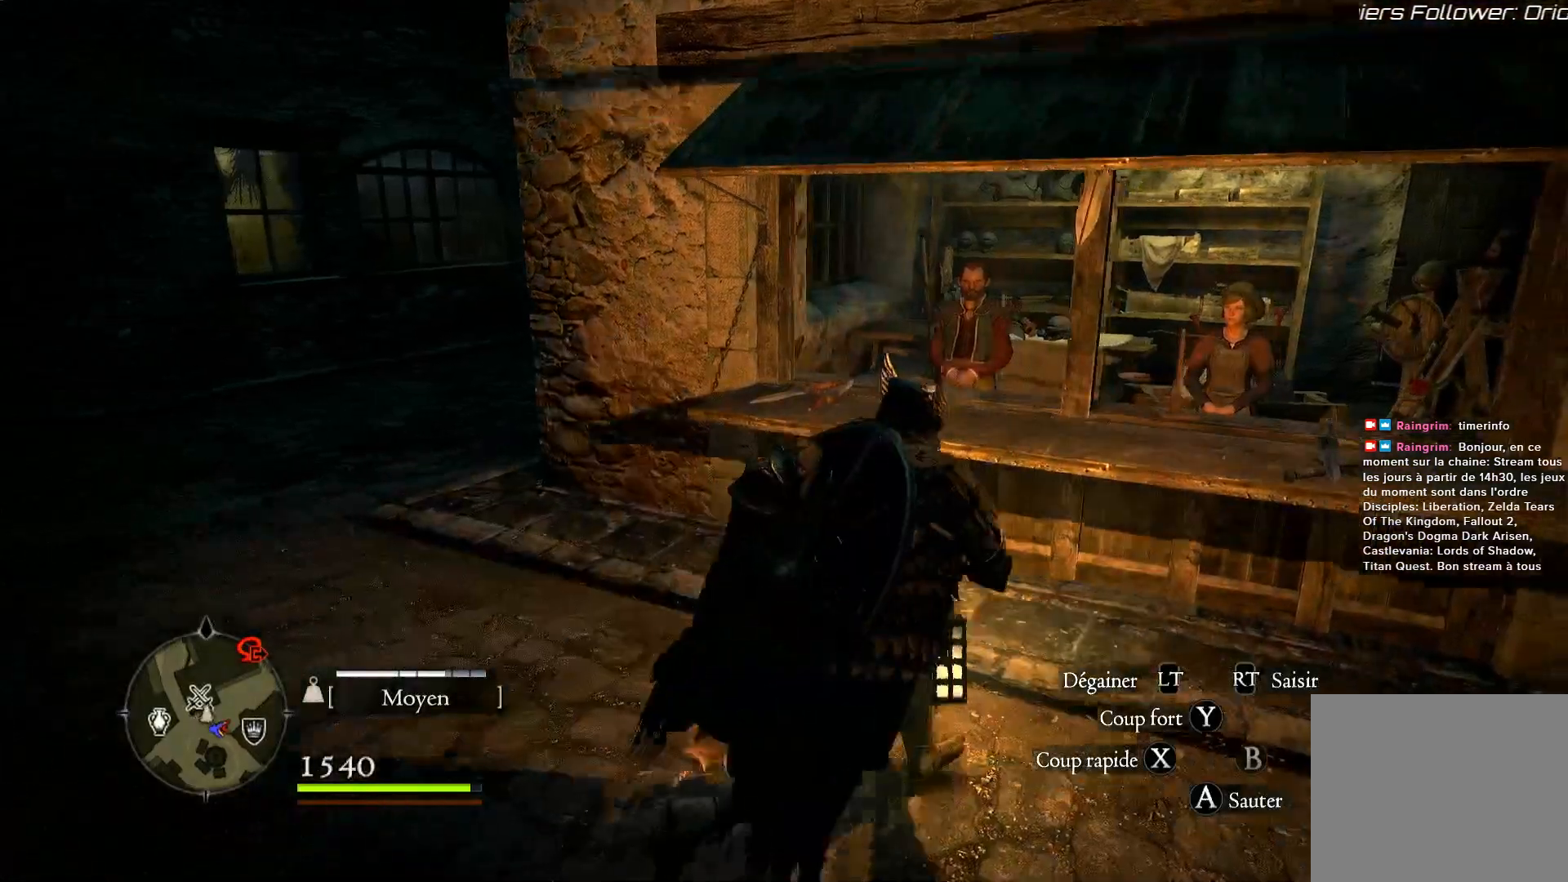
{"buttons": [], "left_stick": "center", "right_stick": "center", "events": [[50, "left_stick", "up"], [450, "left_stick", "center"]]}
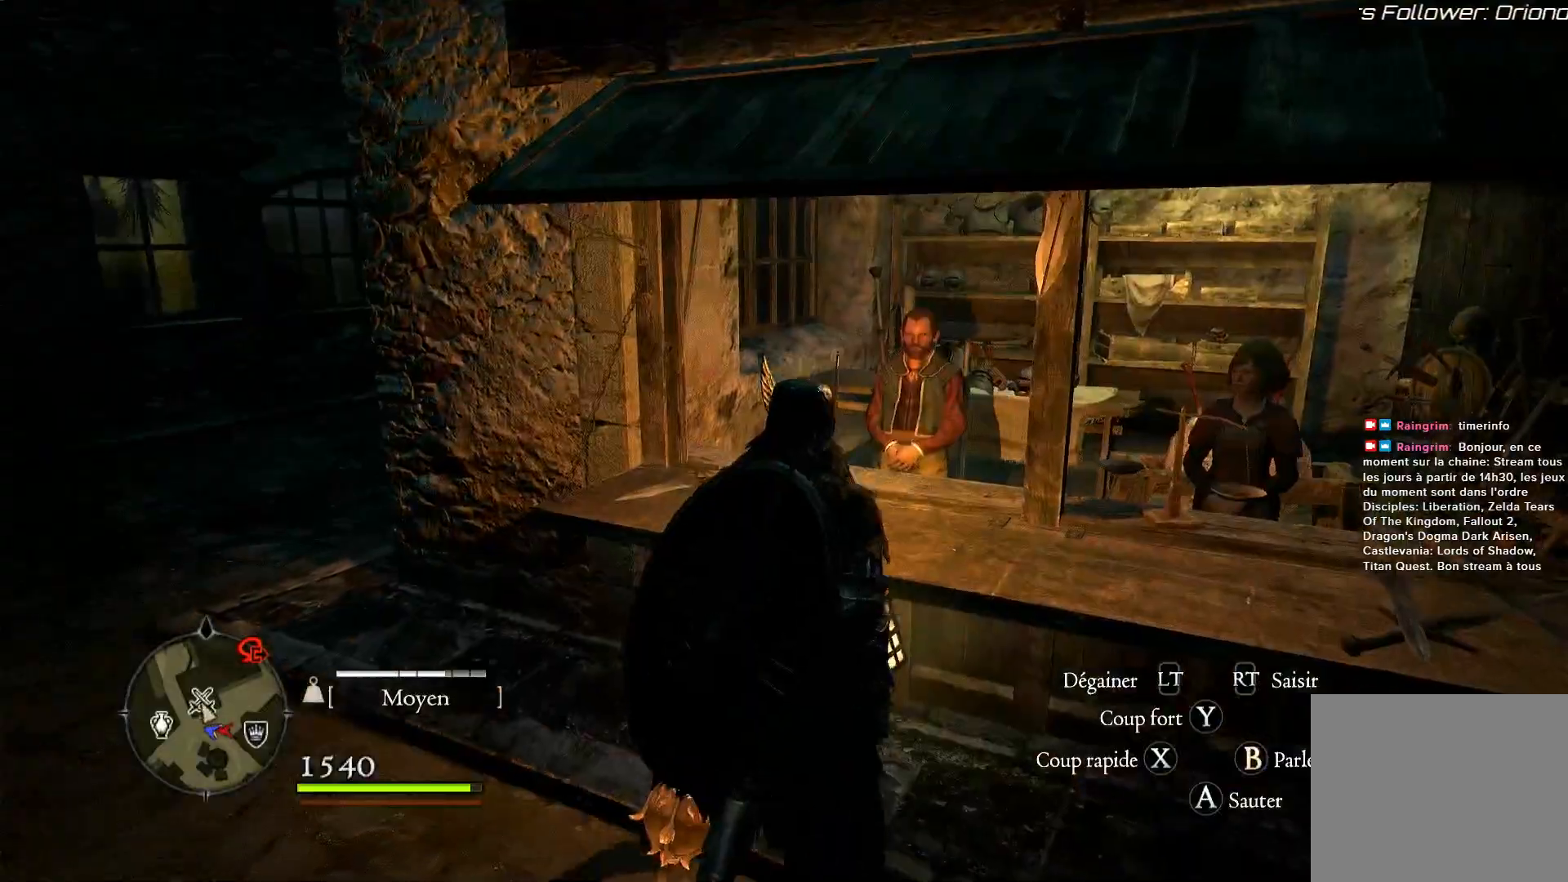
{"buttons": [], "left_stick": "down", "right_stick": "right", "events": [[150, "left_stick", "down"], [217, "right_stick", "right"]]}
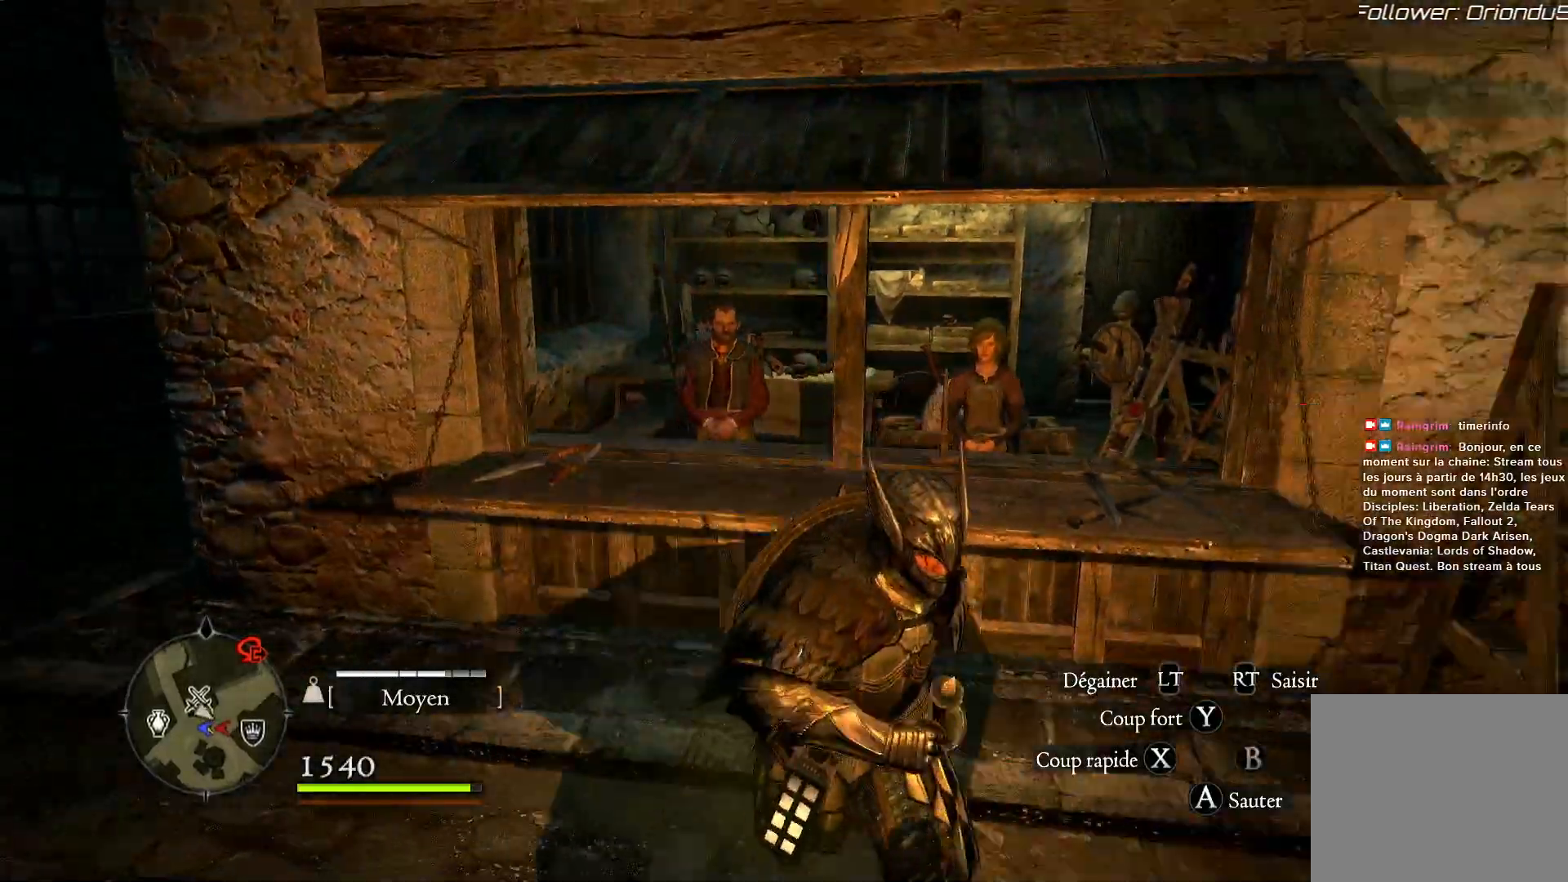
{"buttons": [], "left_stick": "right", "right_stick": "right", "events": [[283, "left_stick", "right"]]}
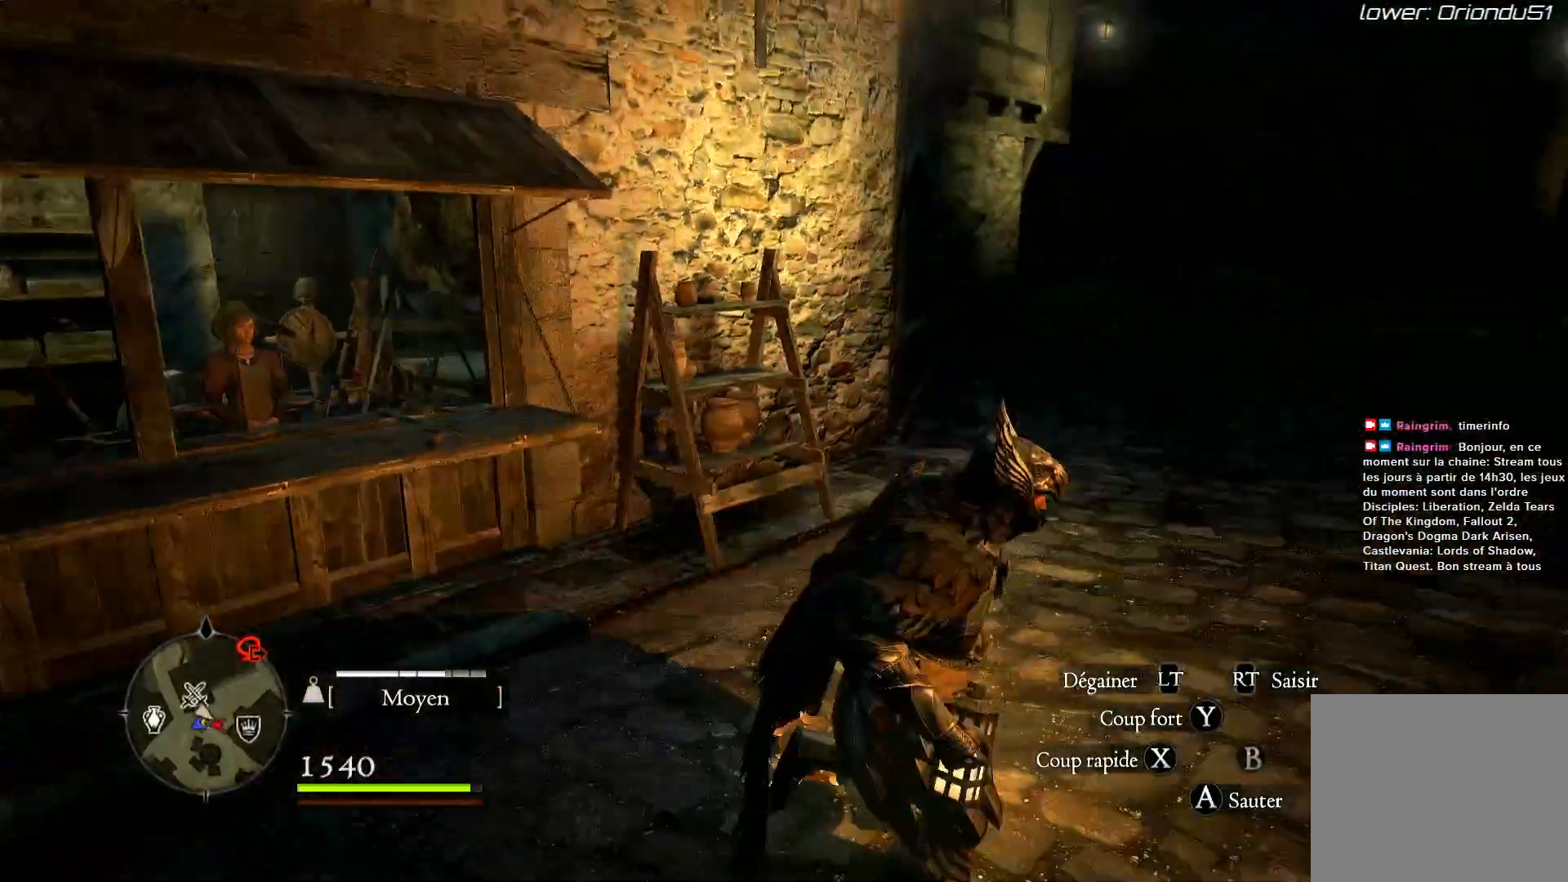
{"buttons": [], "left_stick": "right", "right_stick": "right", "events": [[117, "L3", "down"], [350, "L3", "up"]]}
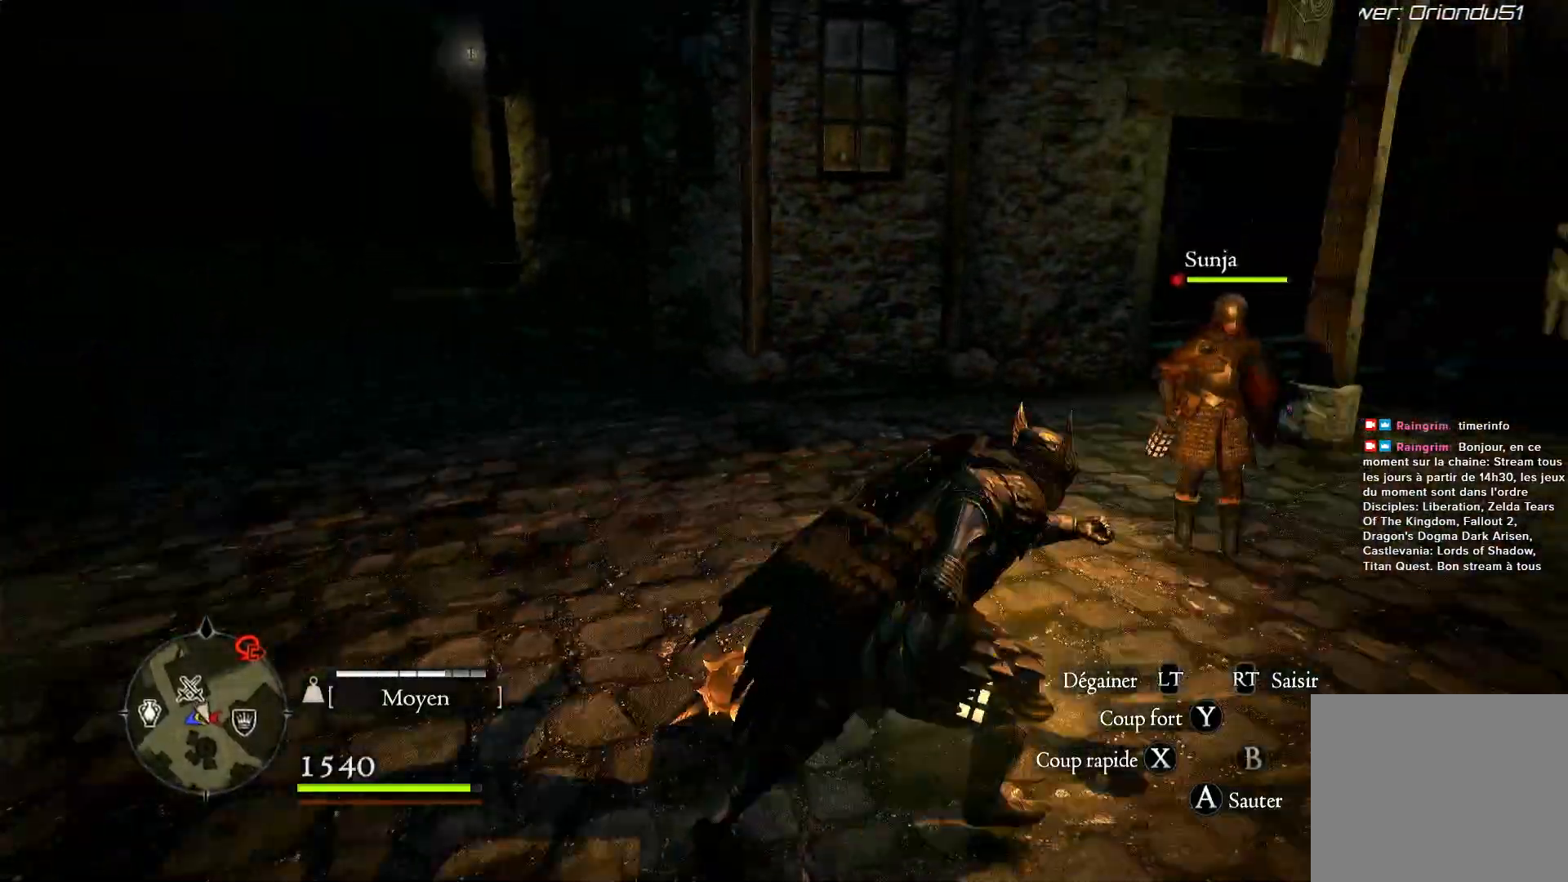
{"buttons": [], "left_stick": "up-right", "right_stick": "right", "events": [[17, "left_stick", "up-right"]]}
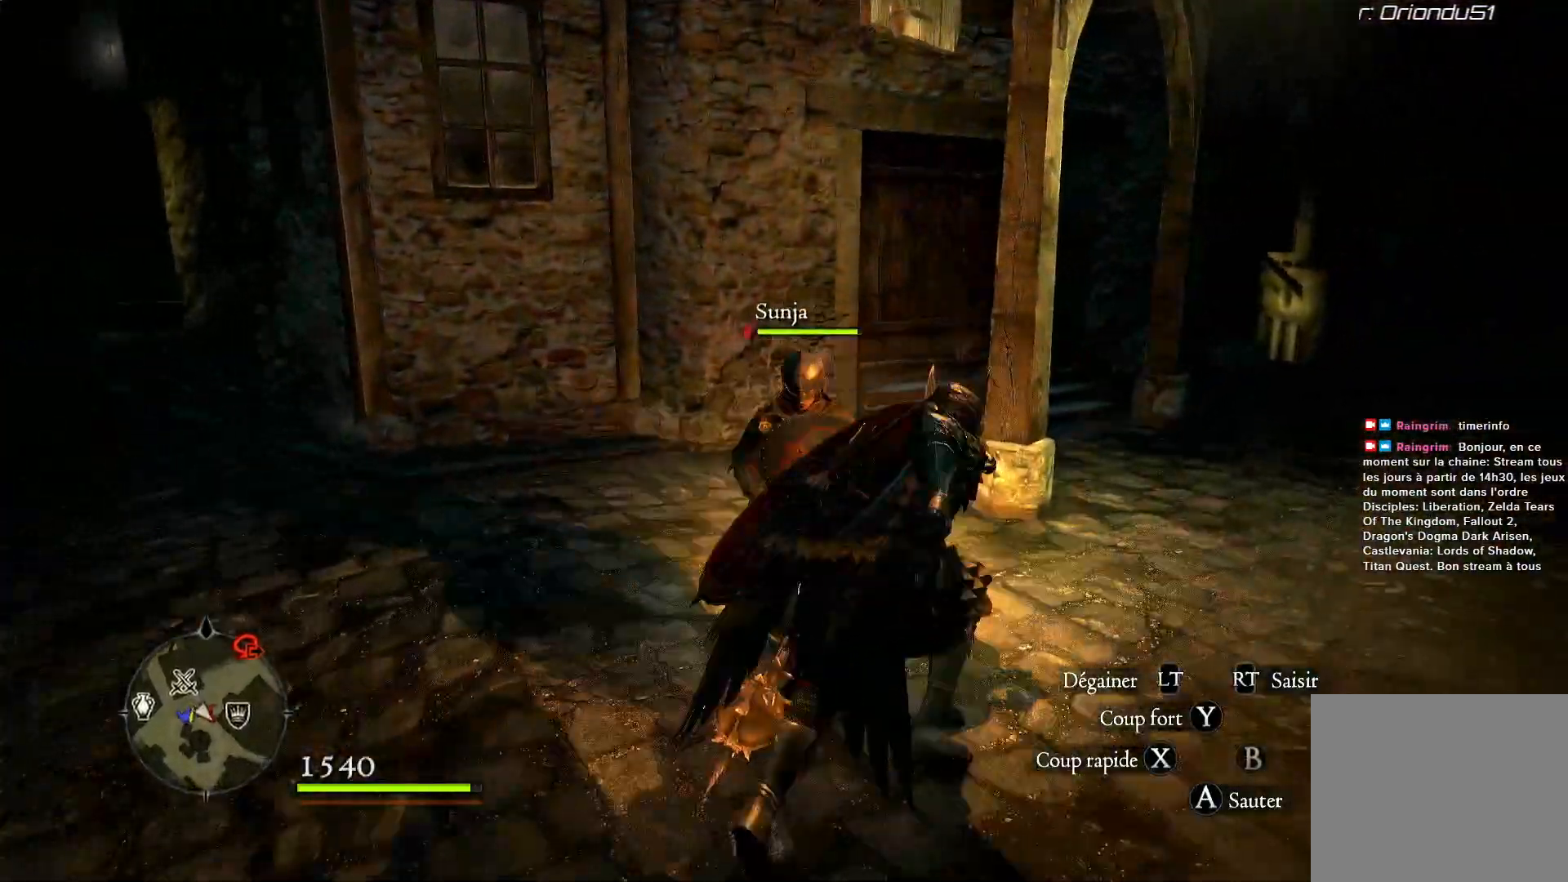
{"buttons": [], "left_stick": "up-right", "right_stick": "down-left", "events": [[217, "right_stick", "center"], [450, "right_stick", "down-left"]]}
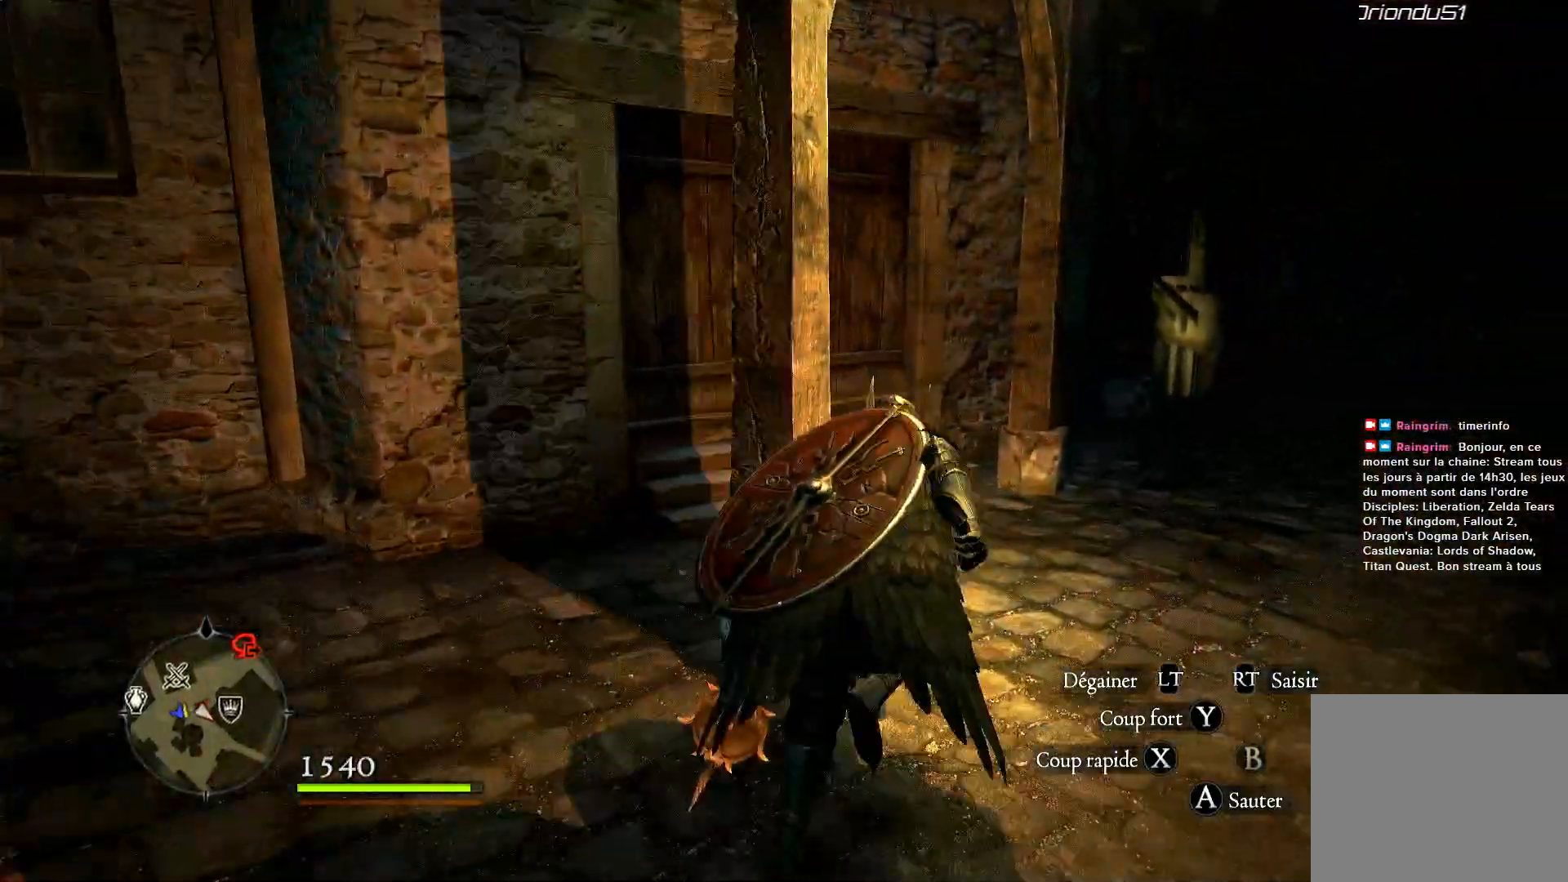
{"buttons": [], "left_stick": "up-right", "right_stick": "down-left", "events": []}
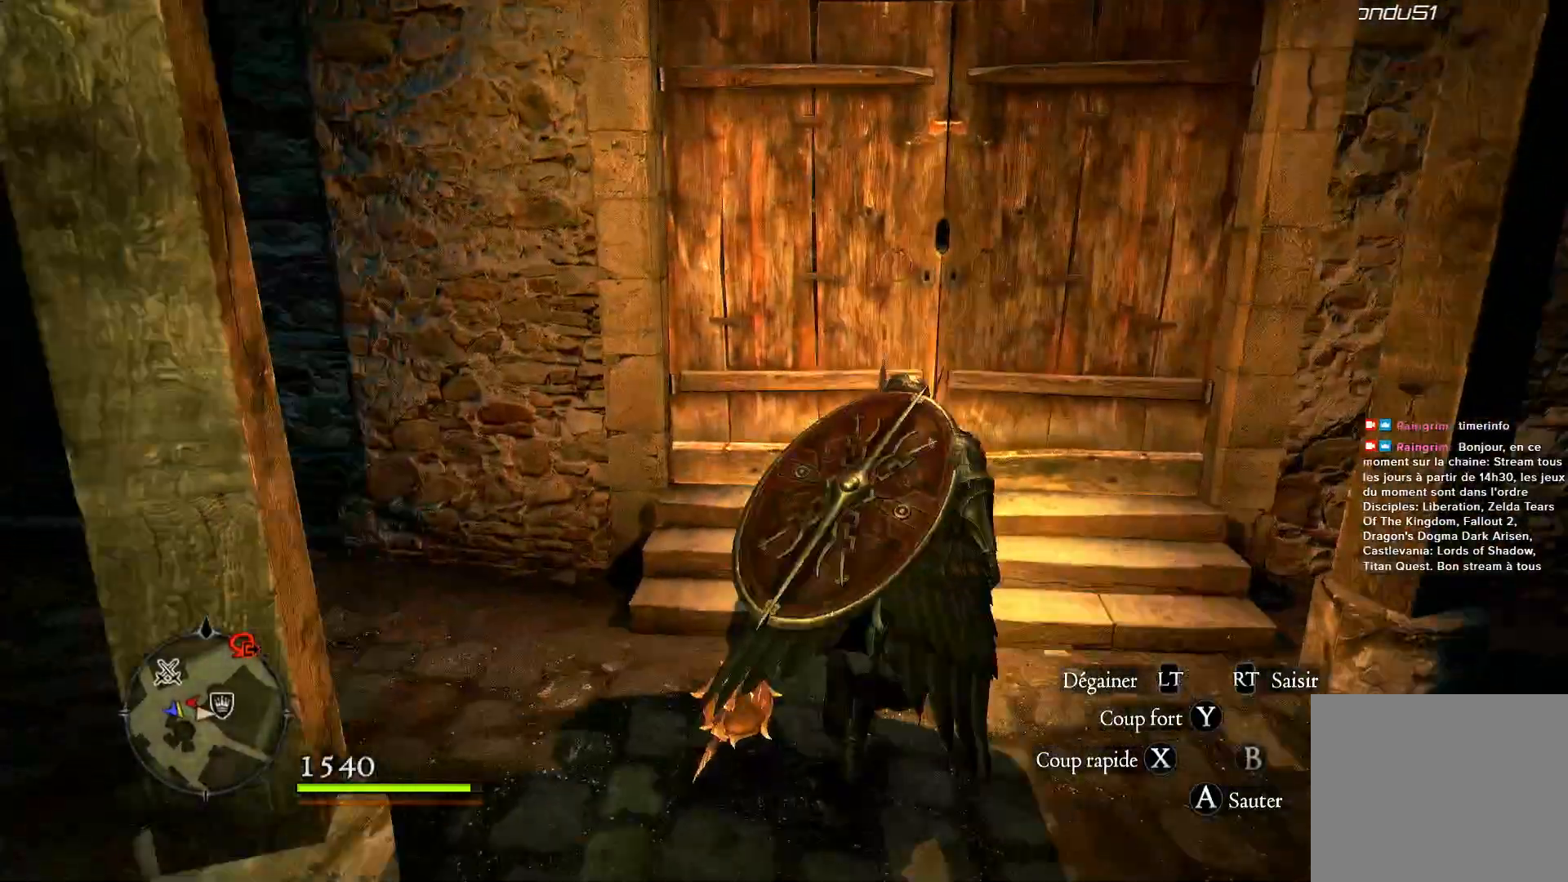
{"buttons": [], "left_stick": "center", "right_stick": "center", "events": [[117, "right_stick", "center"], [250, "B", "down"], [350, "B", "up"], [350, "left_stick", "center"]]}
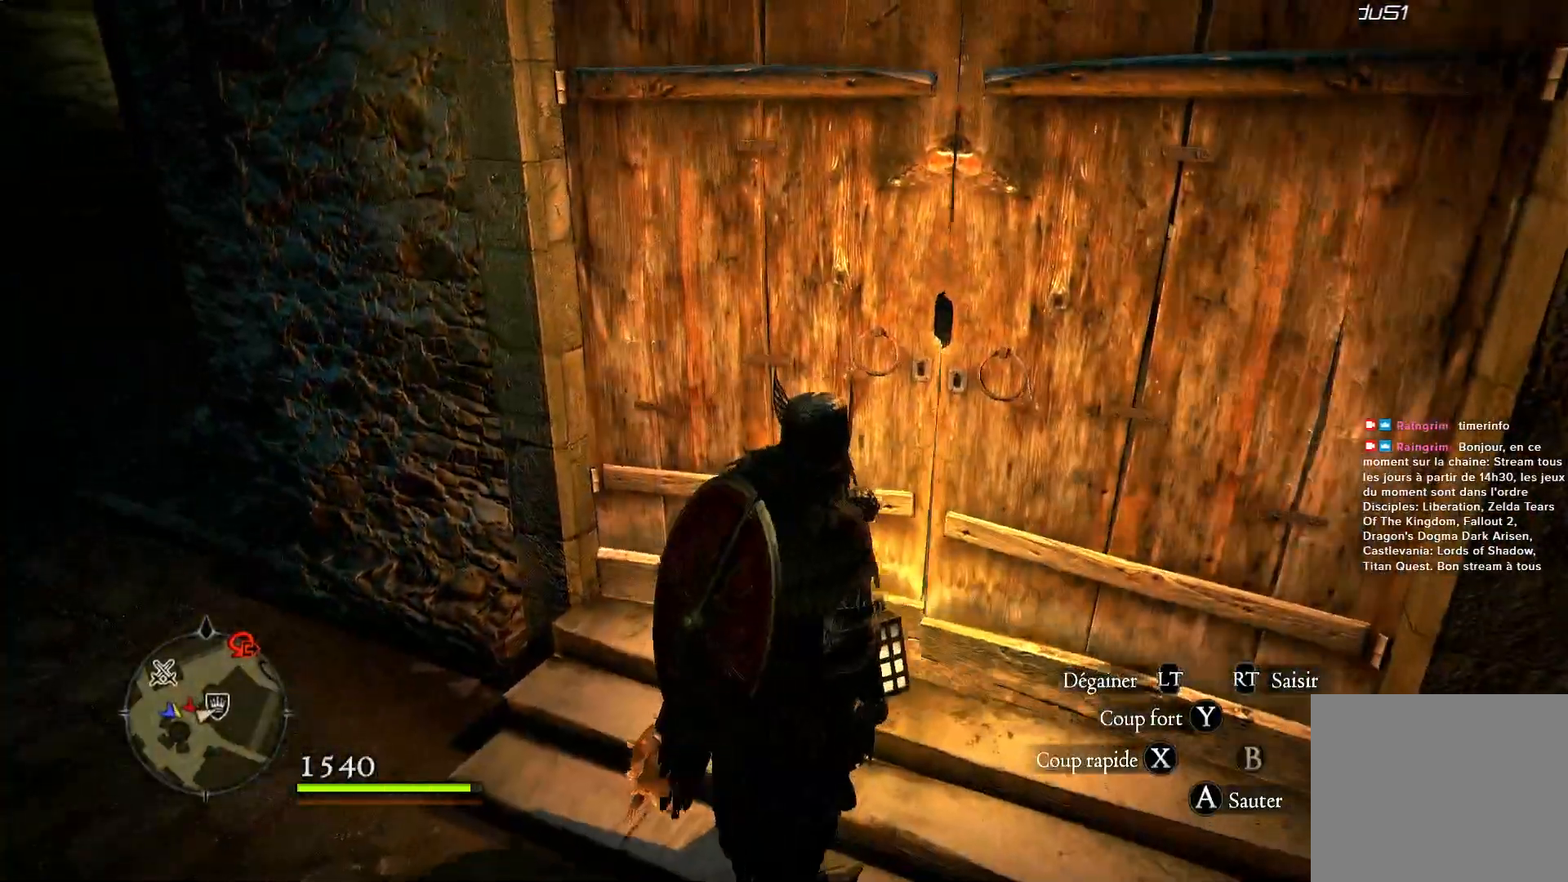
{"buttons": [], "left_stick": "up-right", "right_stick": "right", "events": [[150, "left_stick", "up-right"], [267, "right_stick", "right"]]}
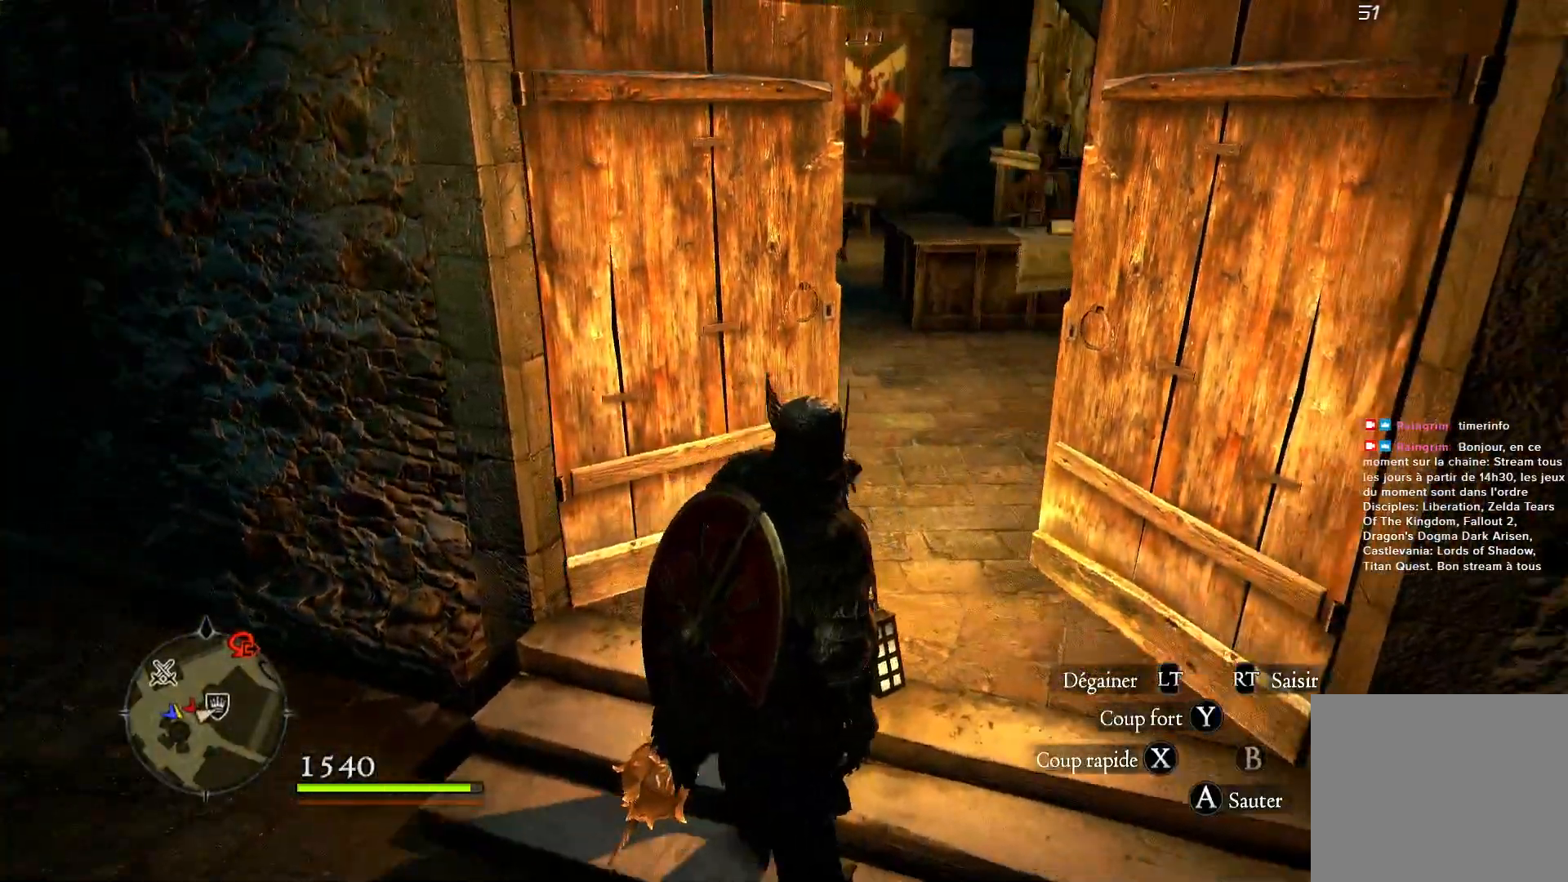
{"buttons": [], "left_stick": "up", "right_stick": "right", "events": [[83, "right_stick", "center"], [350, "right_stick", "right"], [483, "left_stick", "up"]]}